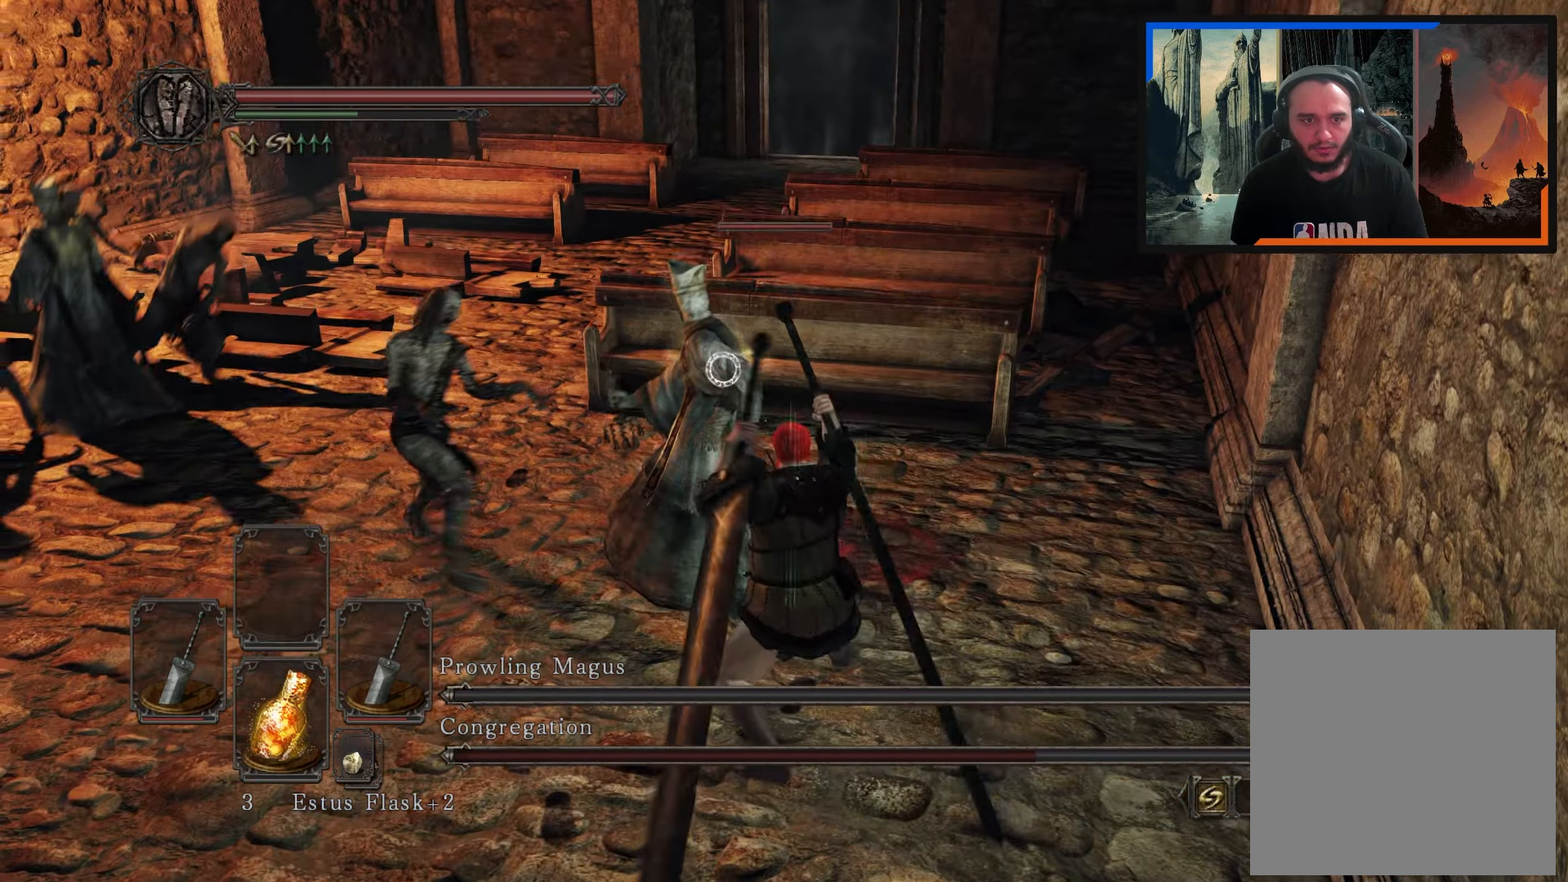
Gameplay with a controller (Xbox layout); each line is a JSON object with the inputs held at the frame after it (dt_ms = milliseconds from this image to that frame). "events" lists button and stick changes between this image and that frame as [ms after this image, input, new state], when the widget could be followed in between. Not read: L3.
{"dt_ms": 500, "buttons": [], "left_stick": "left", "right_stick": "center", "events": [[317, "left_stick", "left"]]}
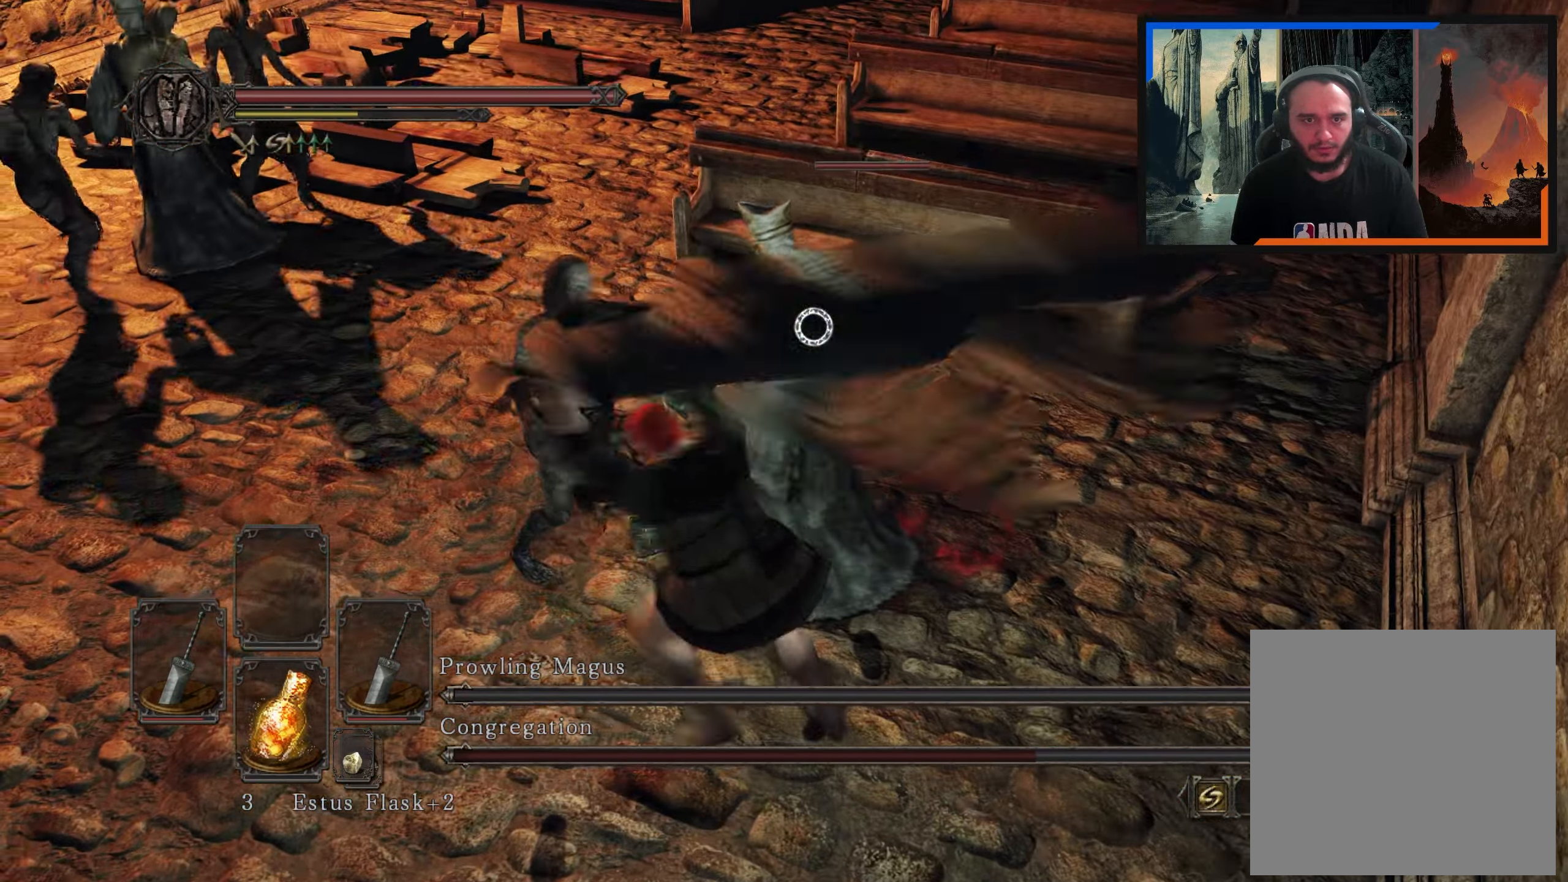
{"dt_ms": 1000, "buttons": [], "left_stick": "down-right", "right_stick": "center", "events": [[117, "left_stick", "center"], [483, "left_stick", "down"], [750, "left_stick", "down-right"]]}
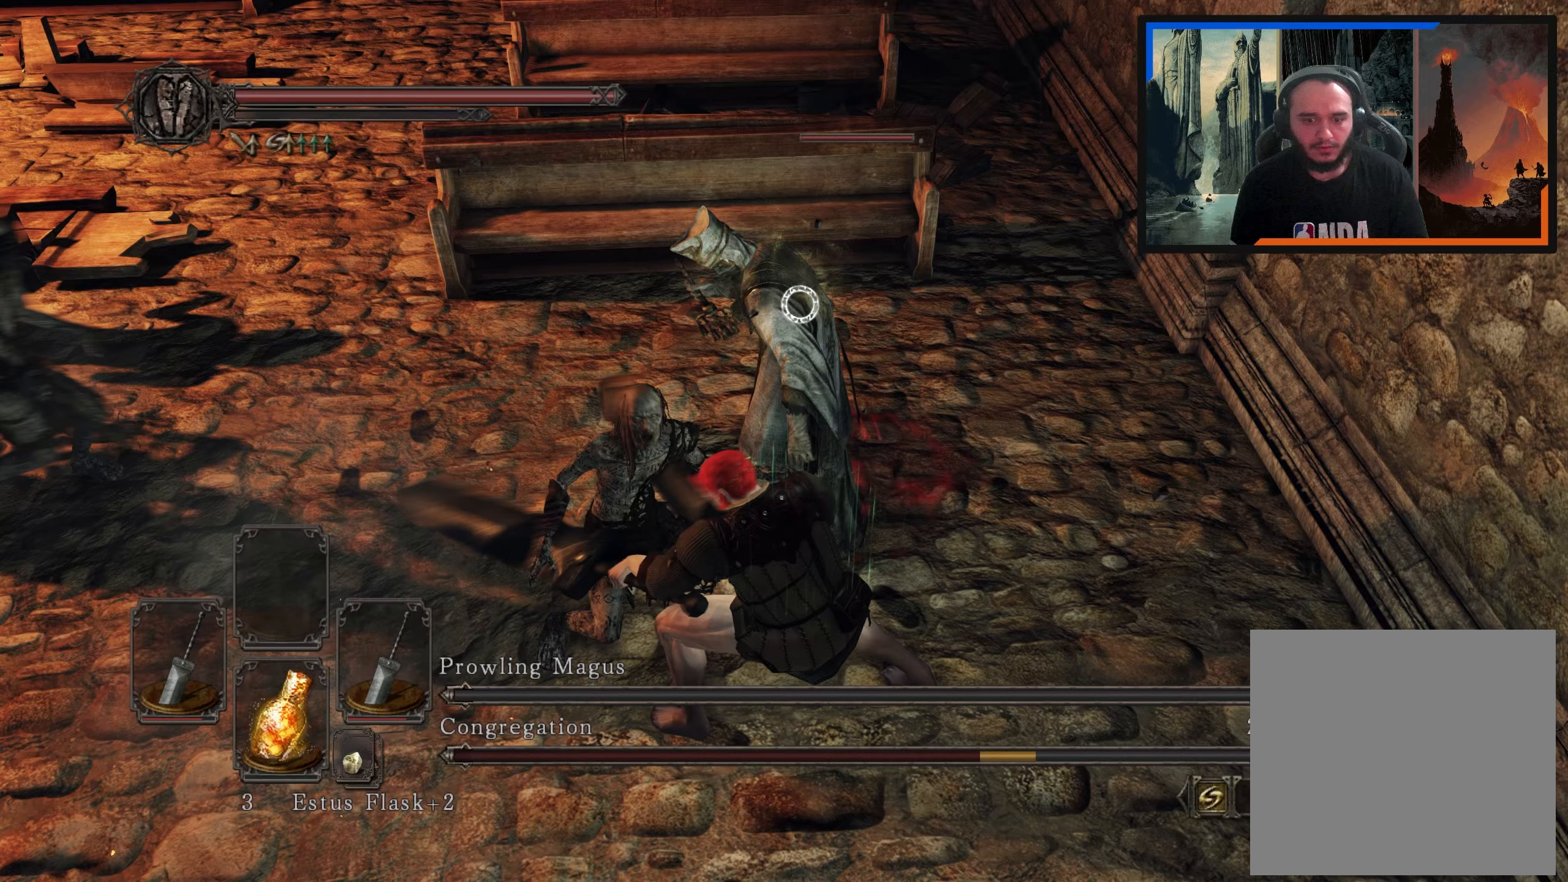
{"dt_ms": 500, "buttons": [], "left_stick": "down-right", "right_stick": "center", "events": [[200, "left_stick", "right"], [417, "left_stick", "down-right"]]}
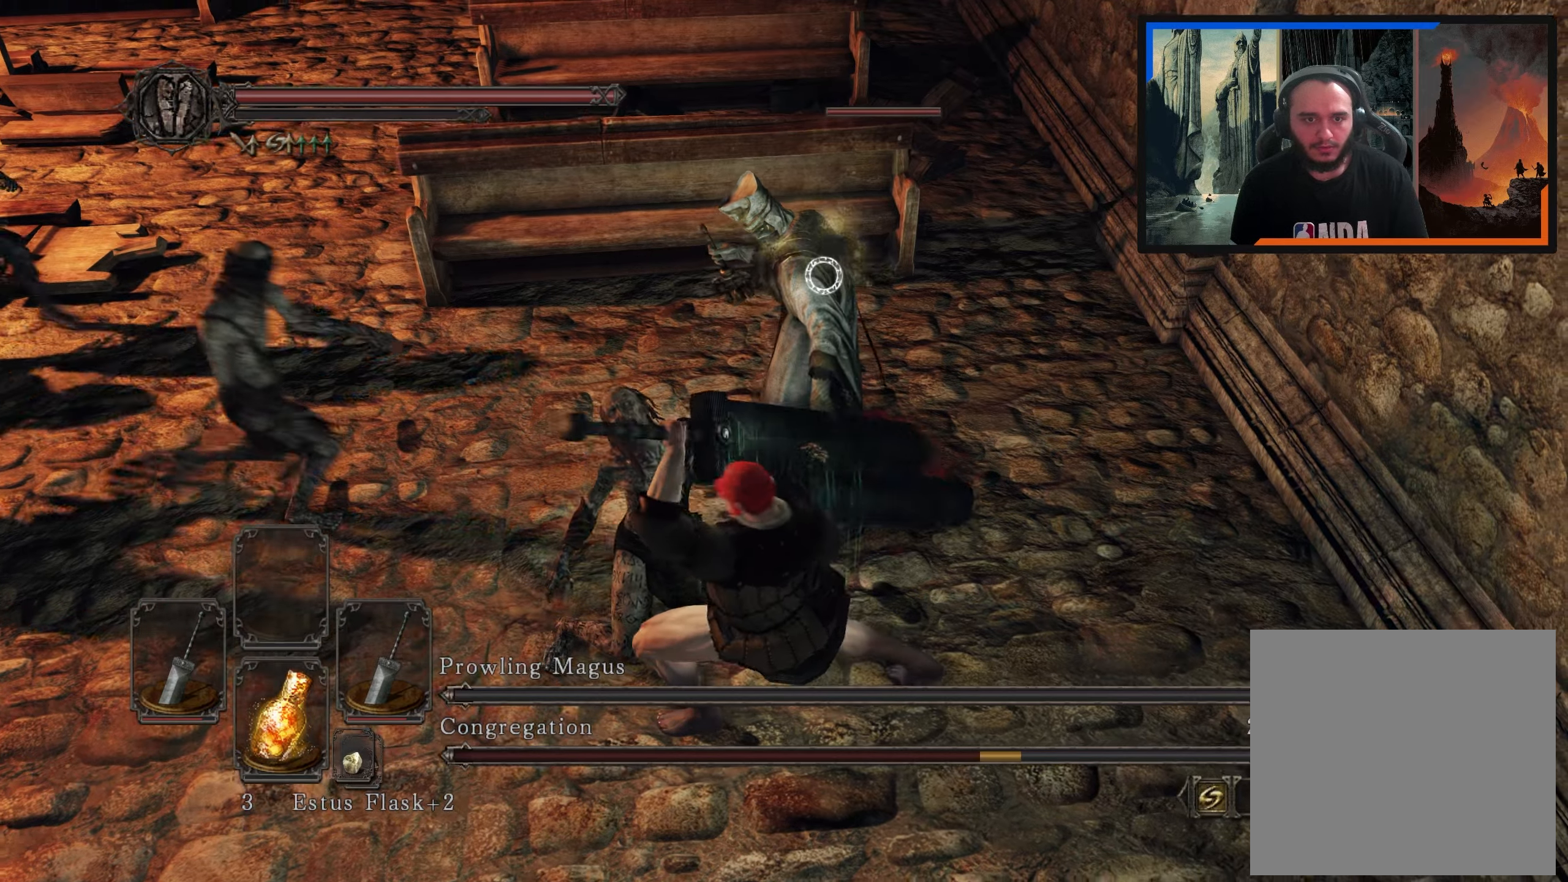
{"dt_ms": 500, "buttons": [], "left_stick": "down", "right_stick": "center", "events": [[133, "left_stick", "down"]]}
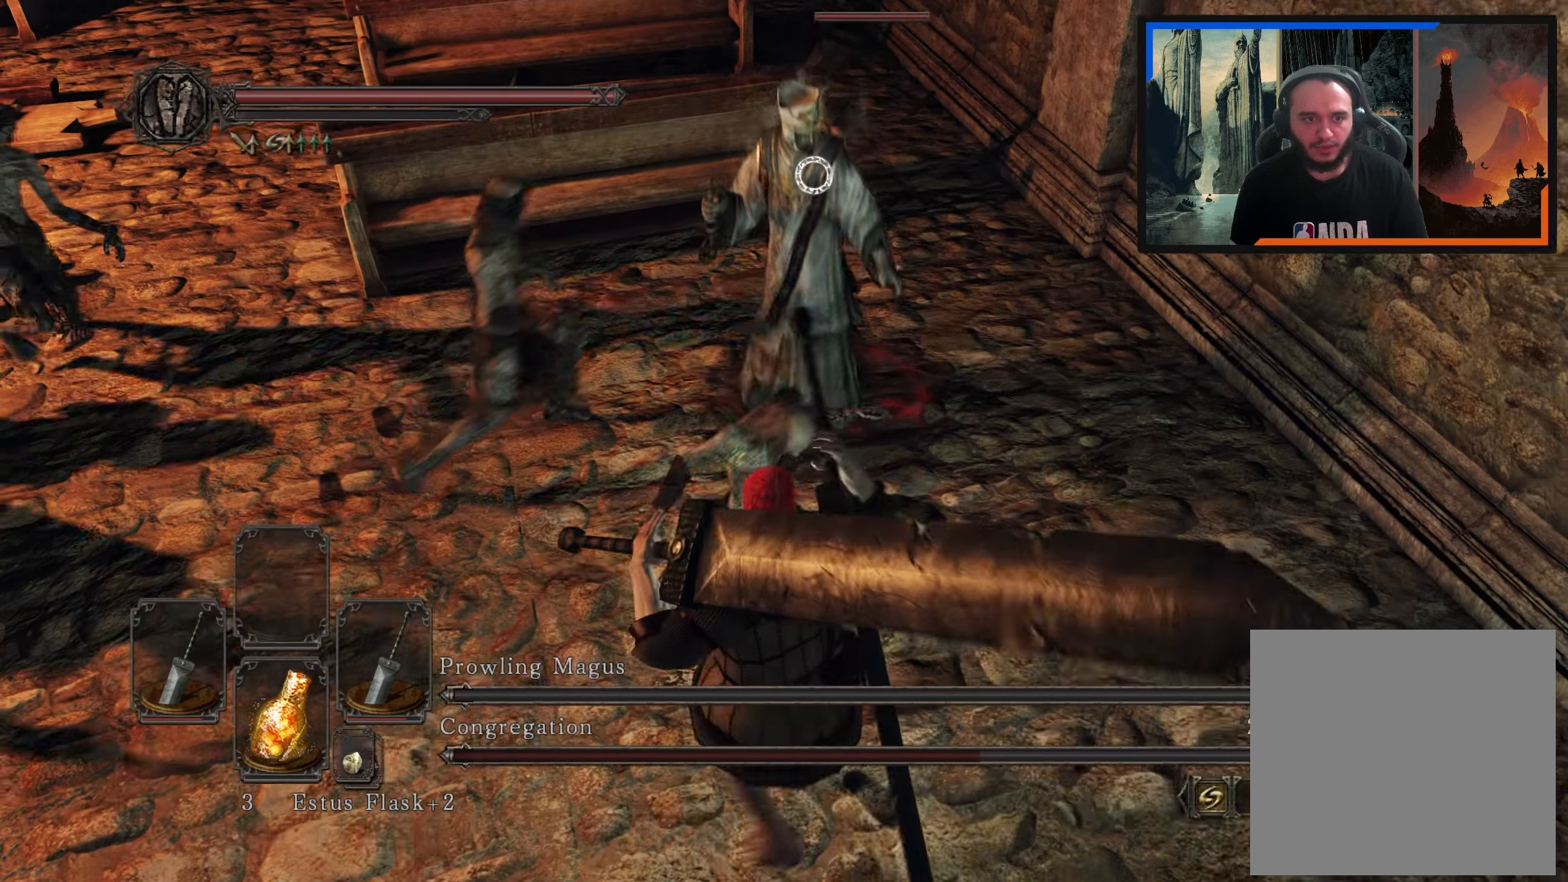
{"dt_ms": 500, "buttons": [], "left_stick": "down-right", "right_stick": "center", "events": [[450, "left_stick", "down-right"]]}
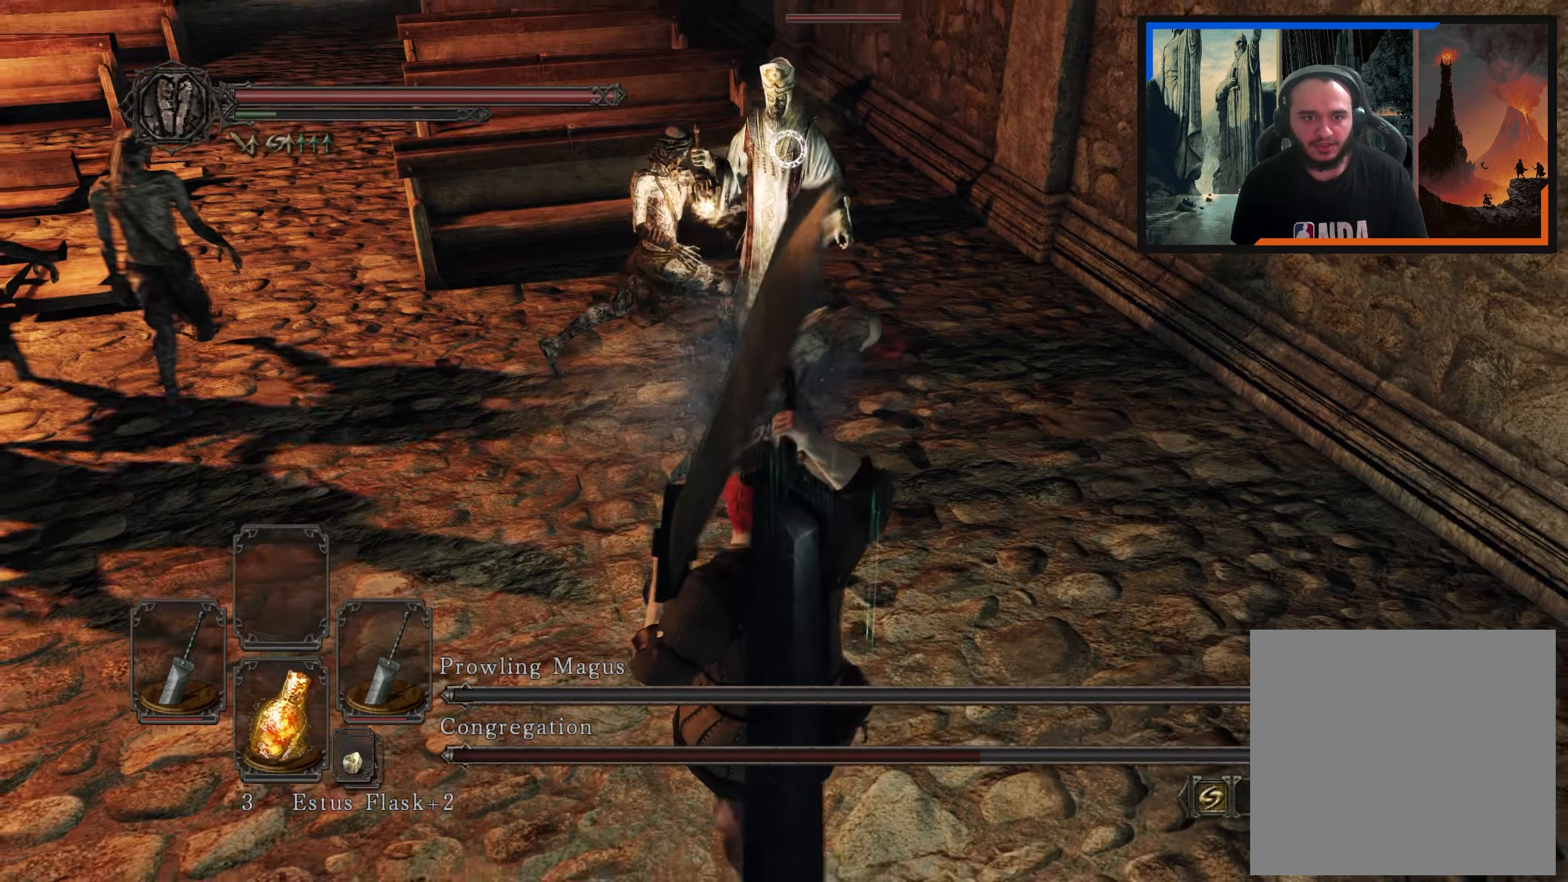
{"dt_ms": 500, "buttons": [], "left_stick": "up-right", "right_stick": "center", "events": [[217, "left_stick", "up-right"]]}
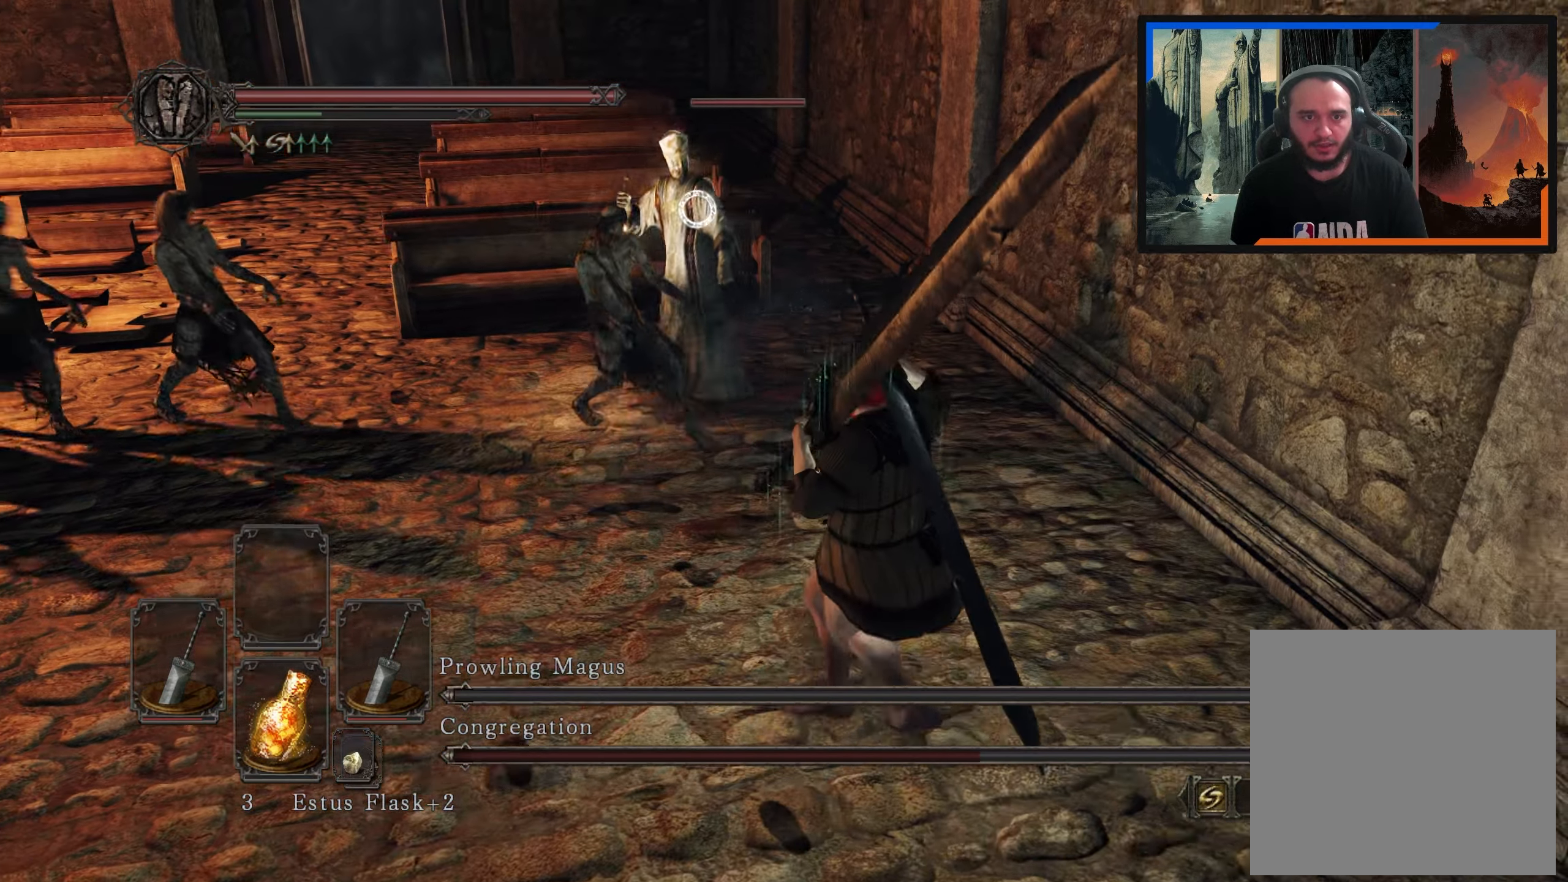
{"dt_ms": 500, "buttons": [], "left_stick": "up-left", "right_stick": "center", "events": [[117, "L2", "down"], [267, "L2", "up"], [283, "left_stick", "up-left"]]}
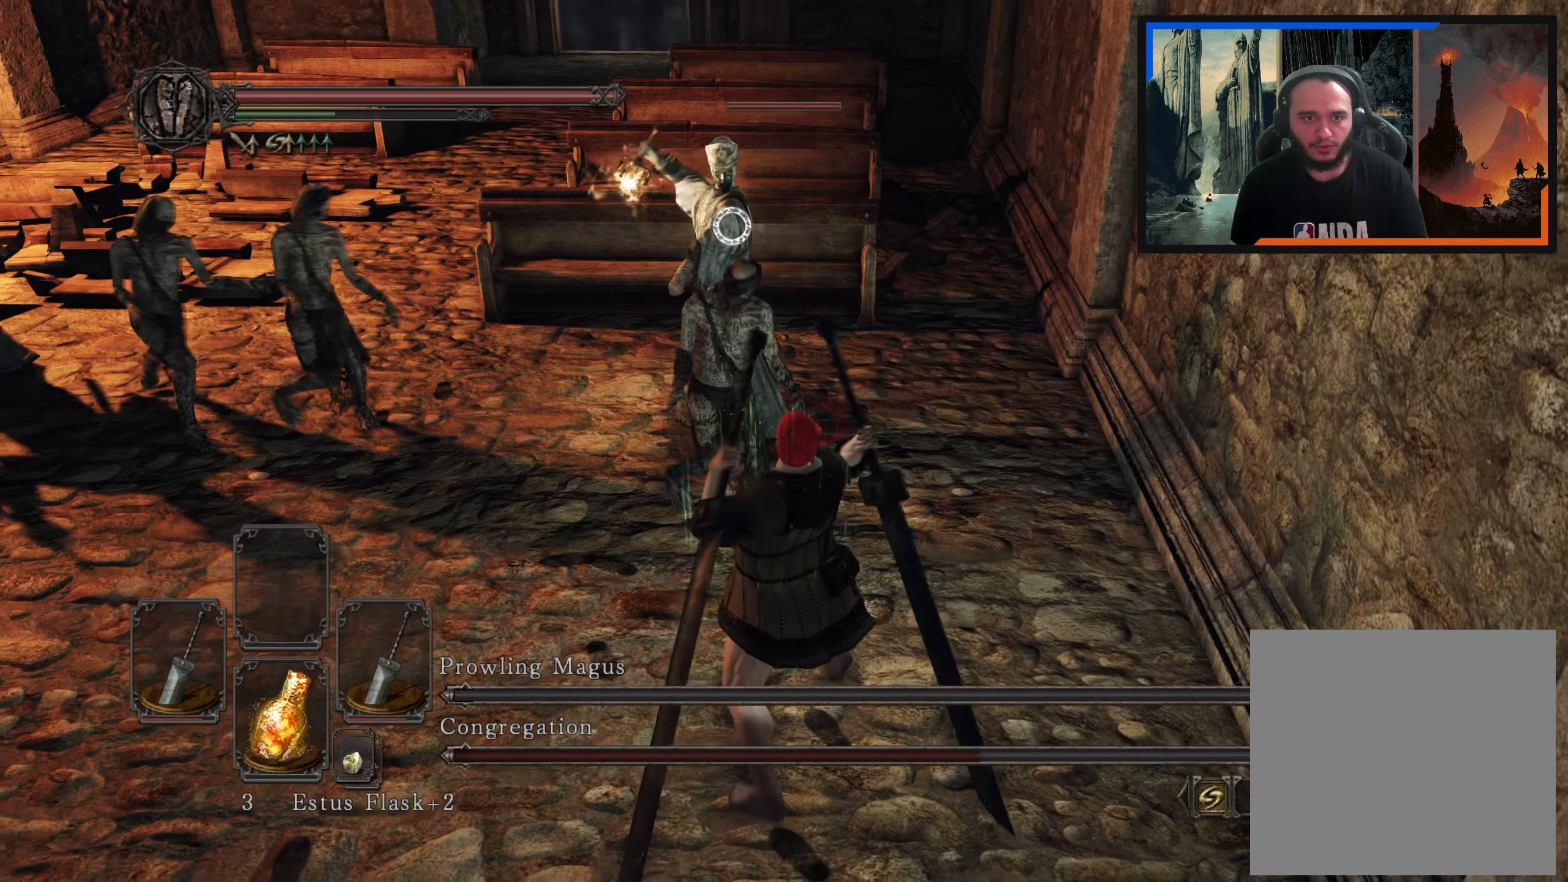
{"dt_ms": 500, "buttons": [], "left_stick": "up-left", "right_stick": "center", "events": []}
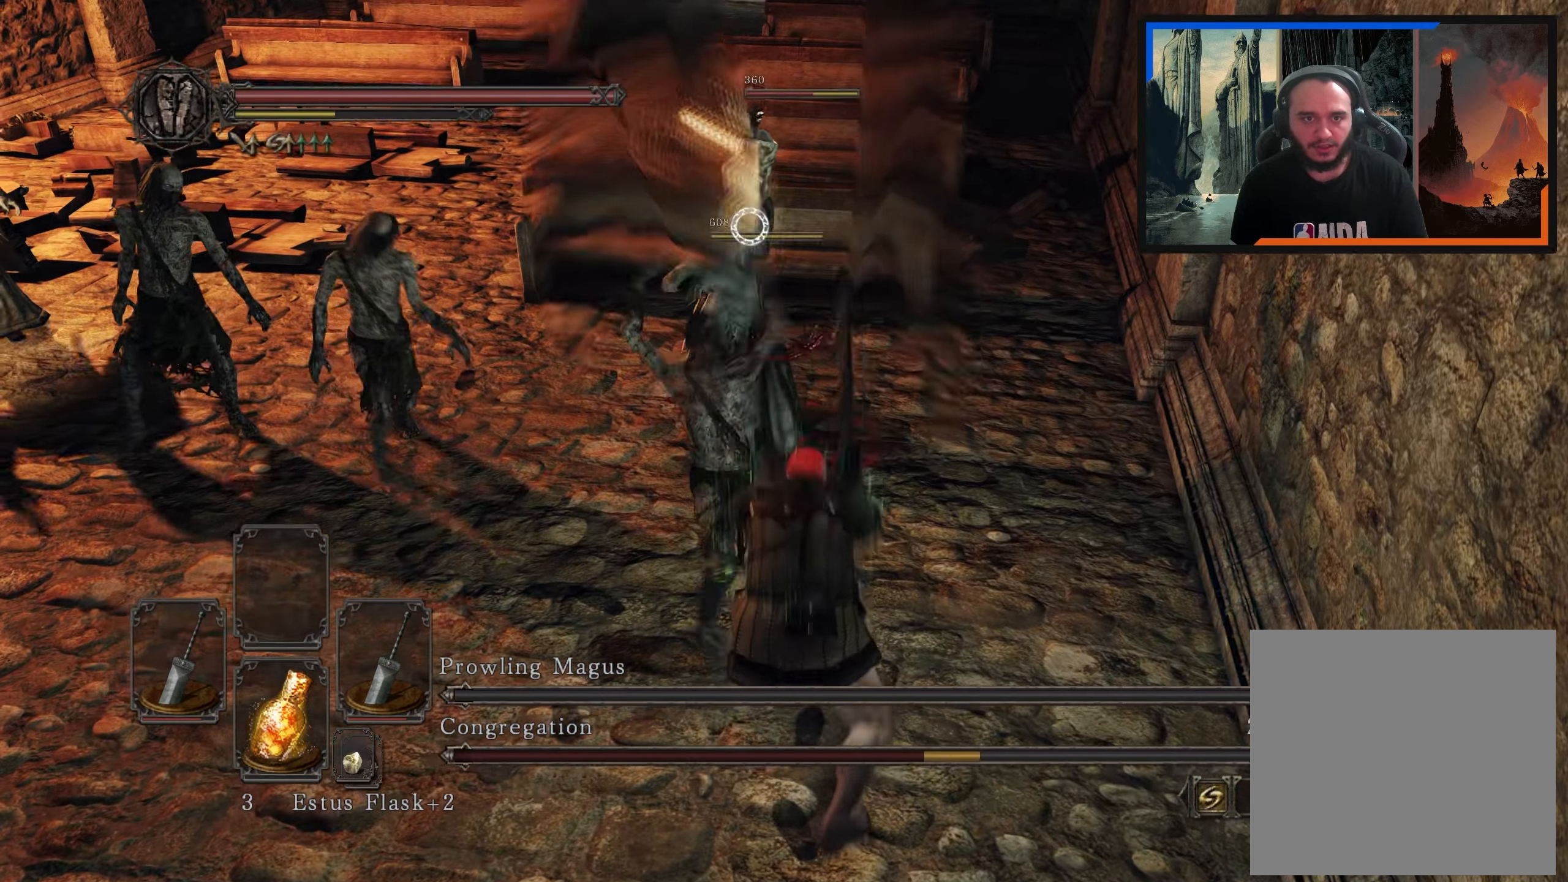
{"dt_ms": 500, "buttons": [], "left_stick": "down", "right_stick": "center", "events": [[250, "left_stick", "center"], [433, "left_stick", "down"]]}
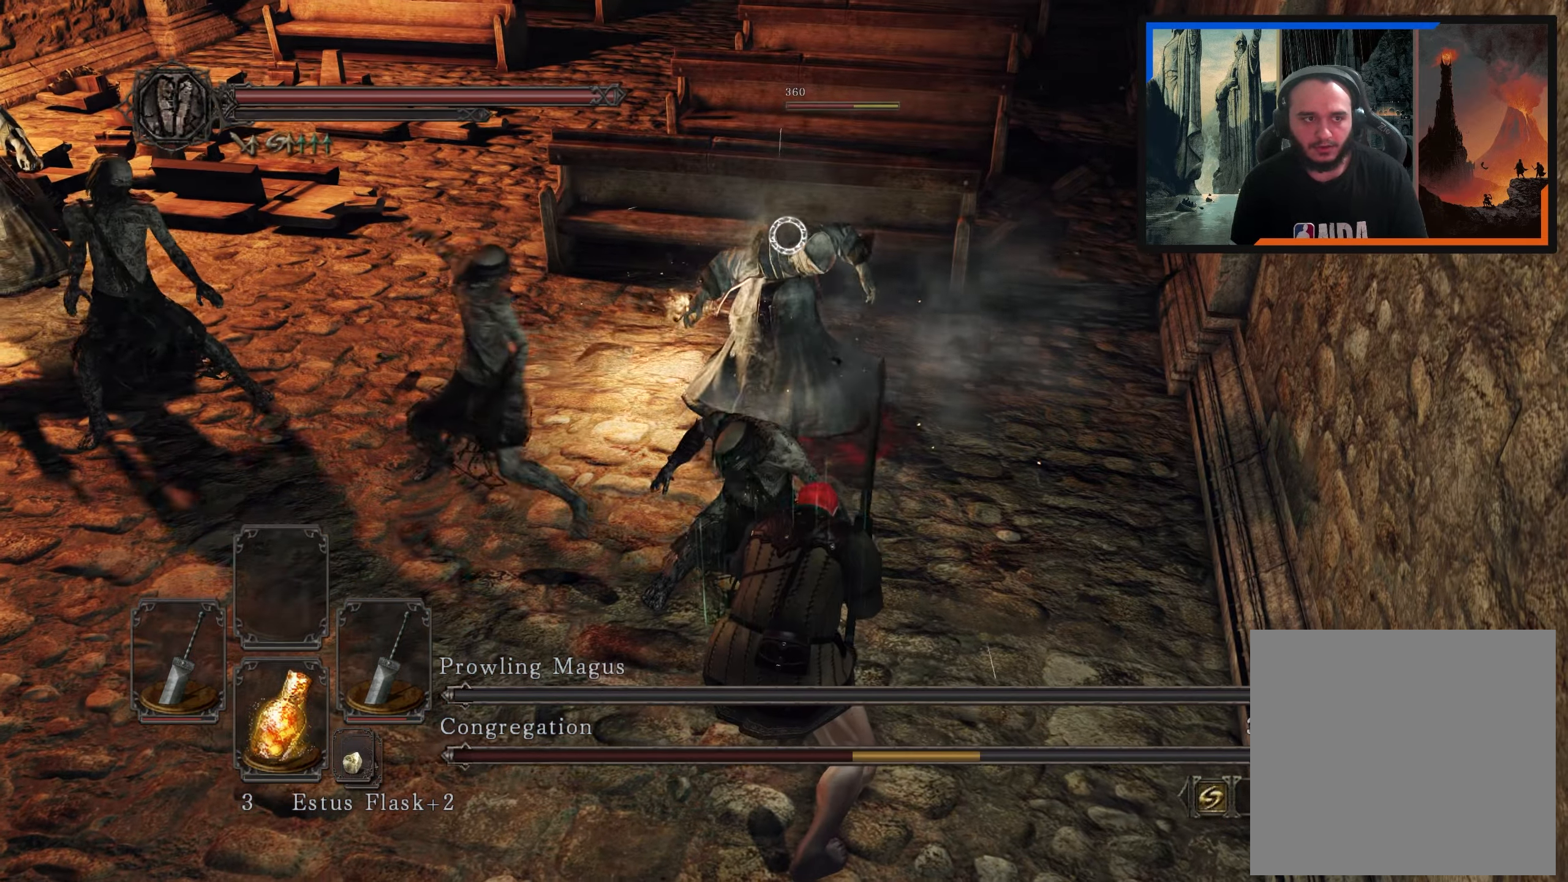
{"dt_ms": 500, "buttons": [], "left_stick": "down-right", "right_stick": "center", "events": [[367, "left_stick", "down-right"]]}
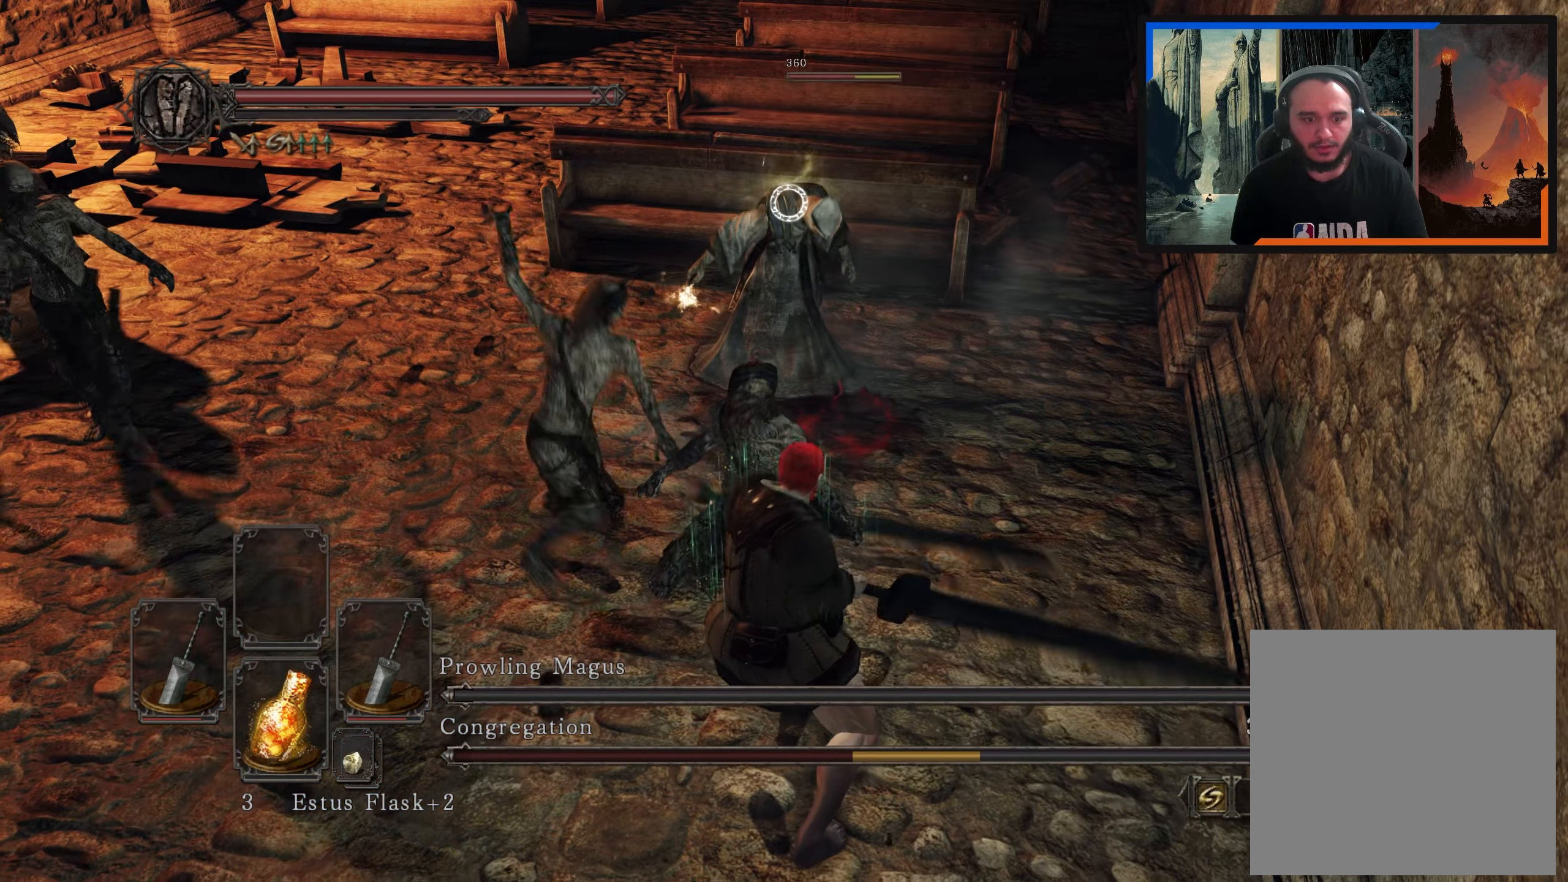
{"dt_ms": 500, "buttons": [], "left_stick": "down", "right_stick": "center", "events": [[17, "left_stick", "right"], [267, "left_stick", "down"]]}
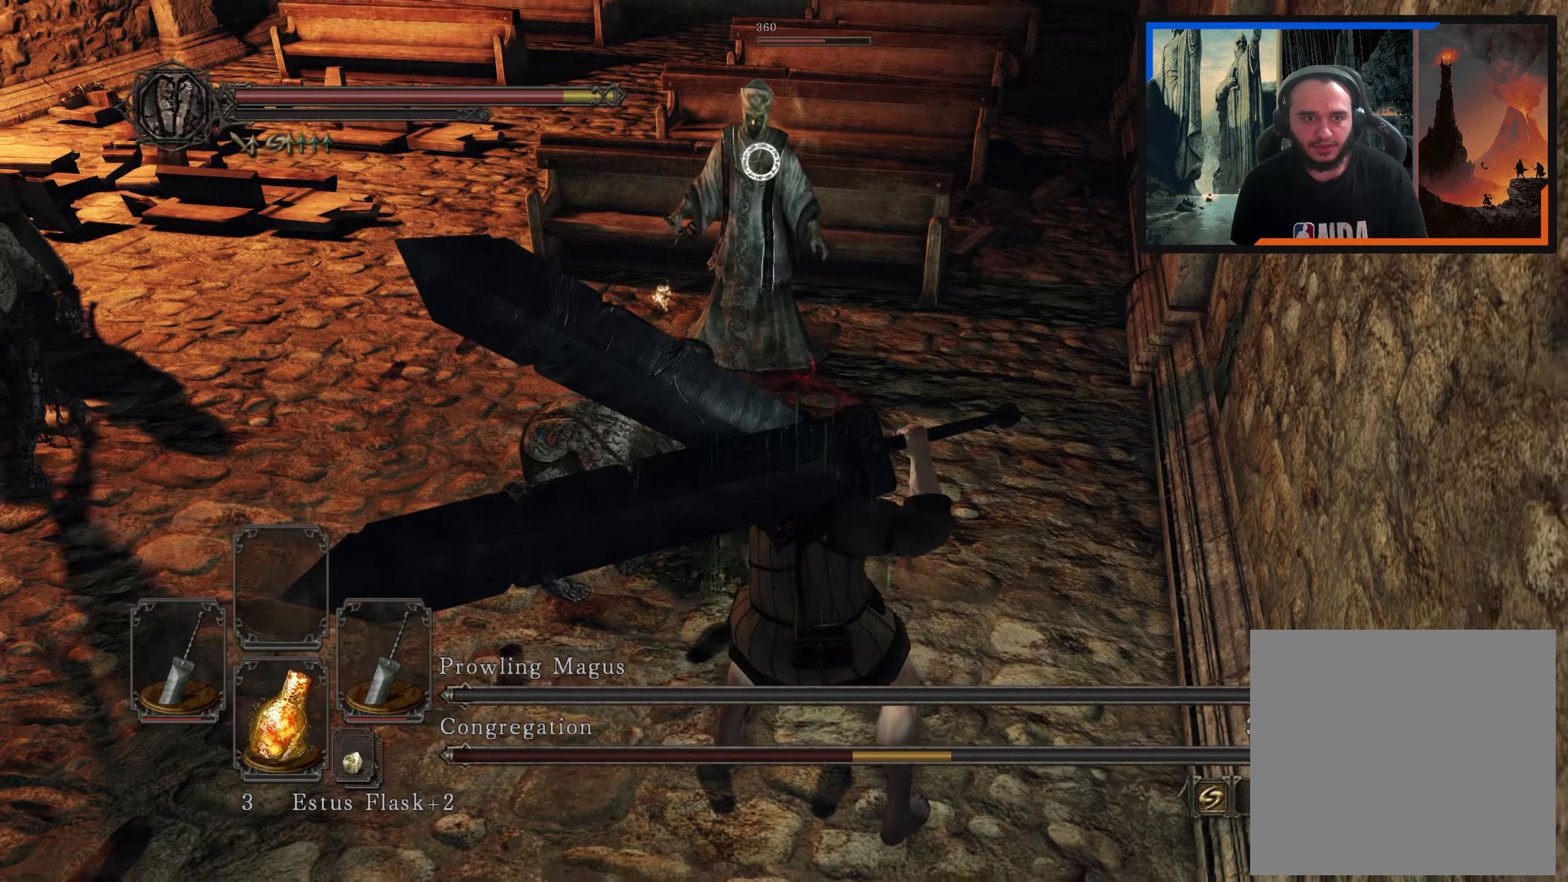
{"dt_ms": 500, "buttons": [], "left_stick": "up", "right_stick": "center", "events": [[367, "left_stick", "left"], [450, "left_stick", "up"]]}
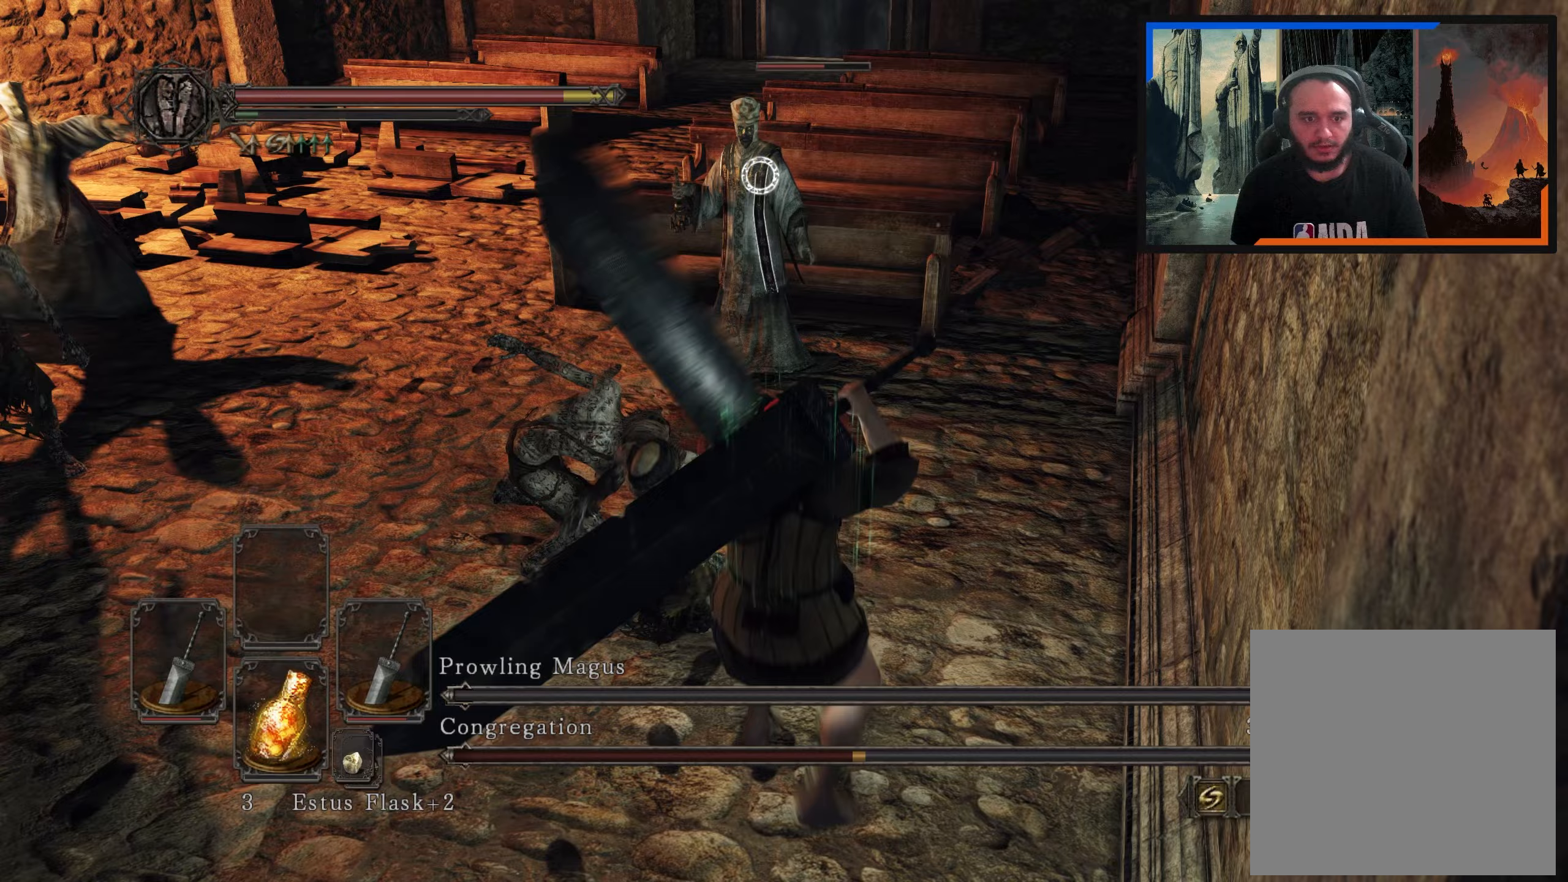
{"dt_ms": 500, "buttons": [], "left_stick": "up", "right_stick": "center", "events": [[83, "L2", "down"], [233, "L2", "up"]]}
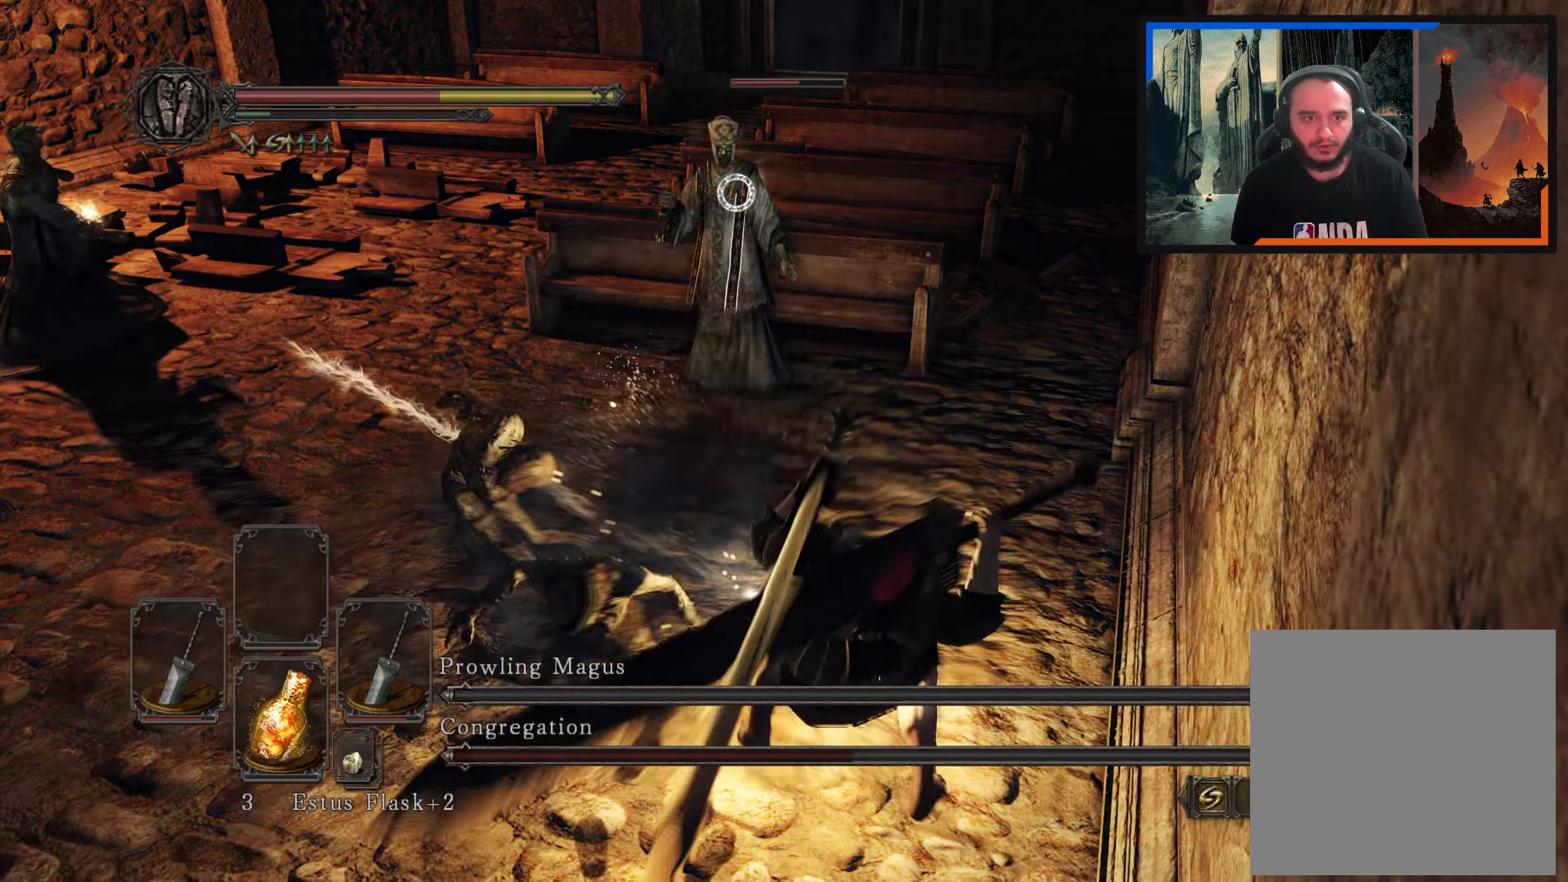
{"dt_ms": 500, "buttons": [], "left_stick": "down-left", "right_stick": "center", "events": [[150, "left_stick", "center"], [283, "left_stick", "down-left"]]}
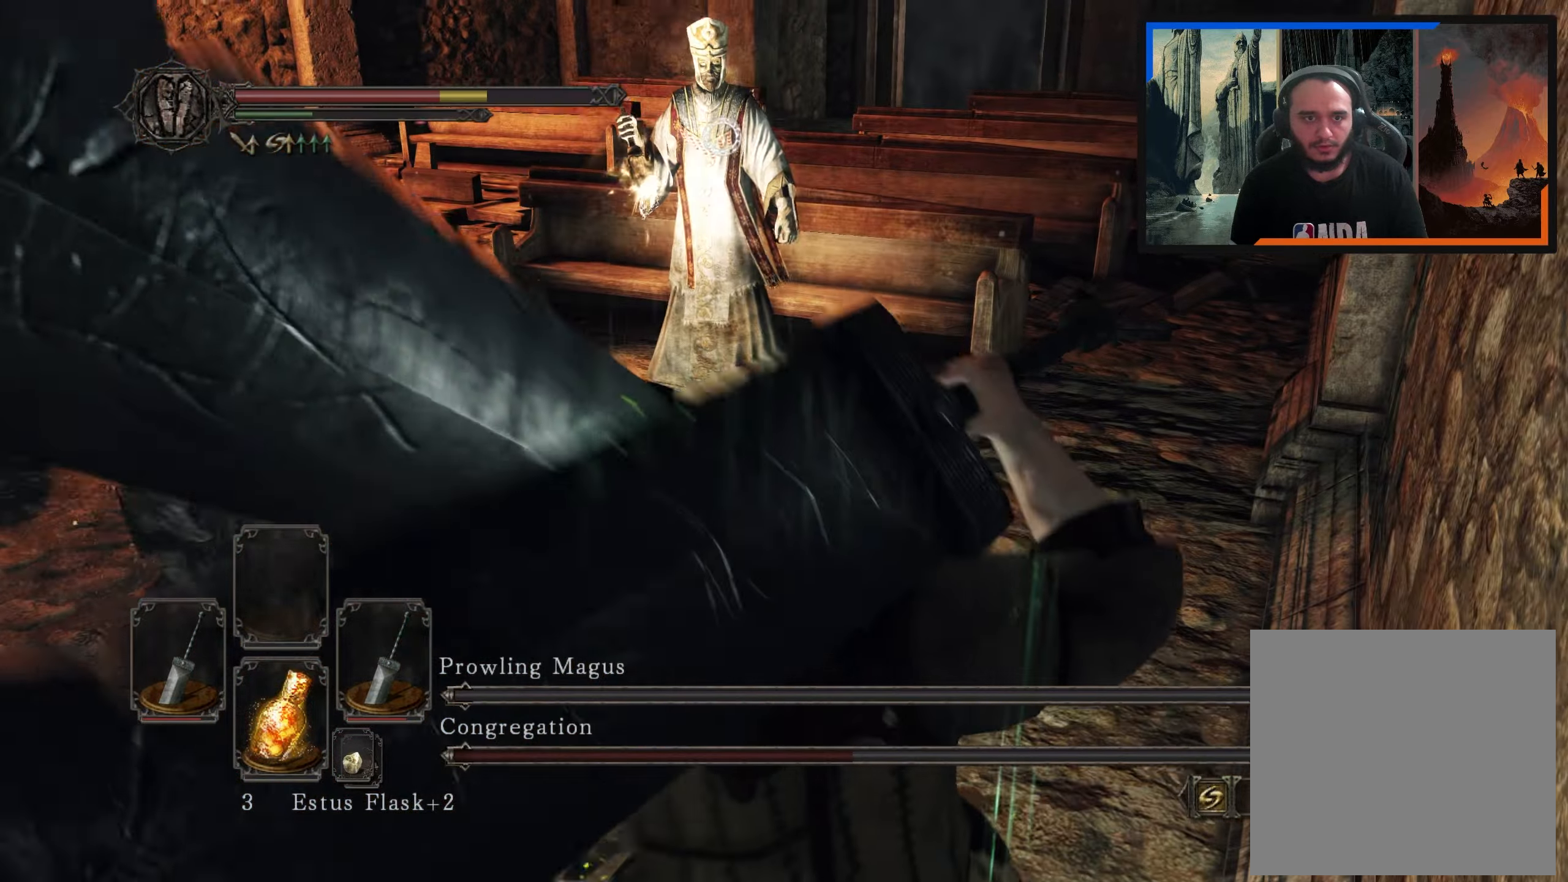
{"dt_ms": 500, "buttons": [], "left_stick": "down-left", "right_stick": "center", "events": [[33, "B", "down"], [133, "B", "up"], [250, "B", "down"], [333, "B", "up"]]}
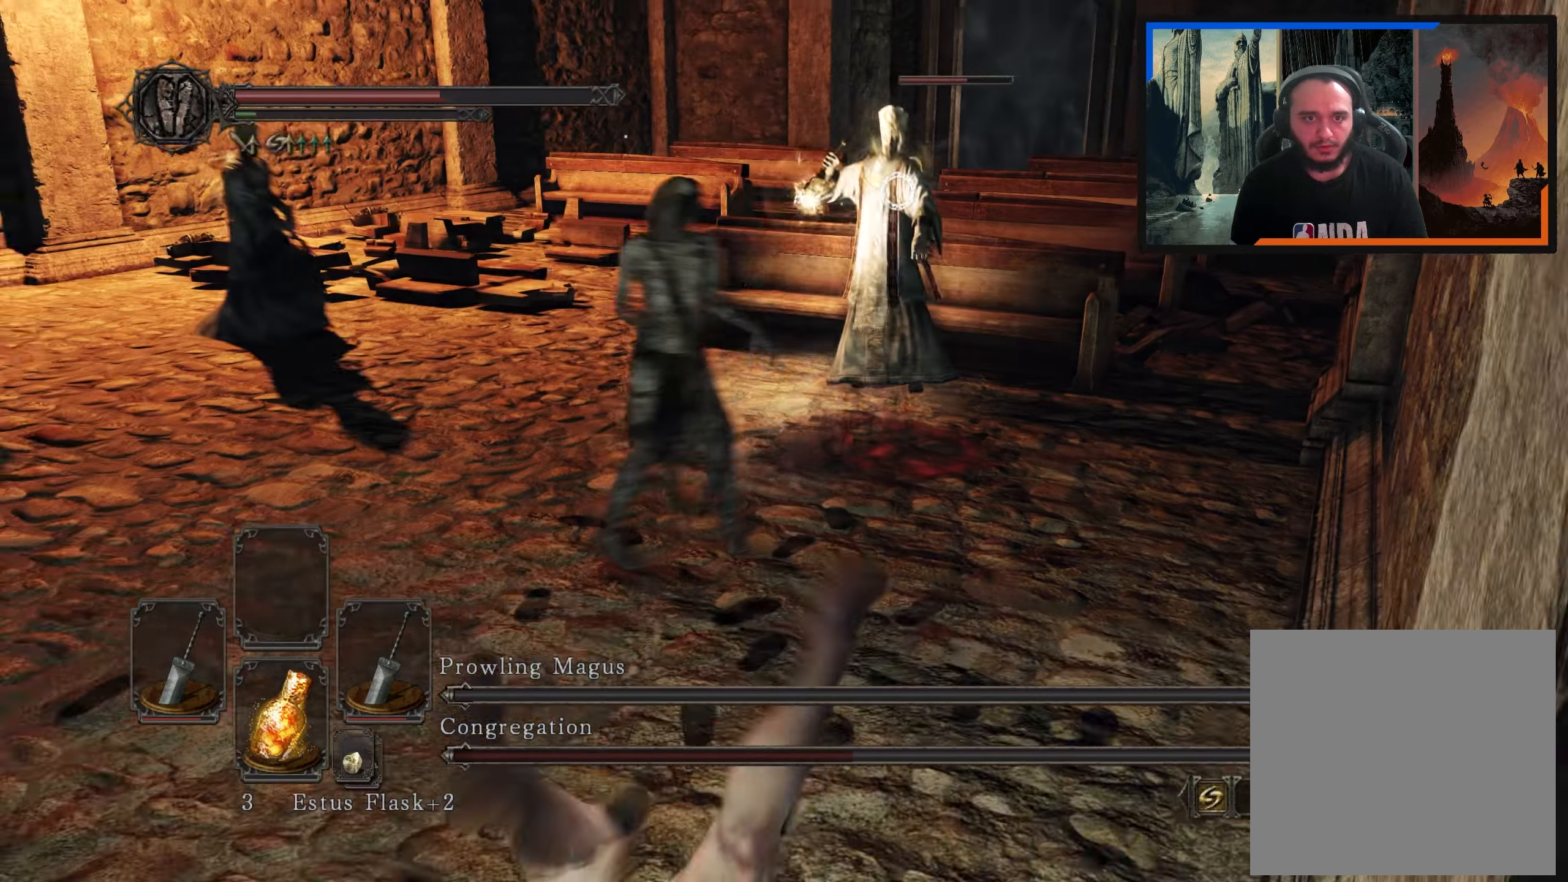
{"dt_ms": 500, "buttons": [], "left_stick": "left", "right_stick": "center", "events": [[450, "left_stick", "left"]]}
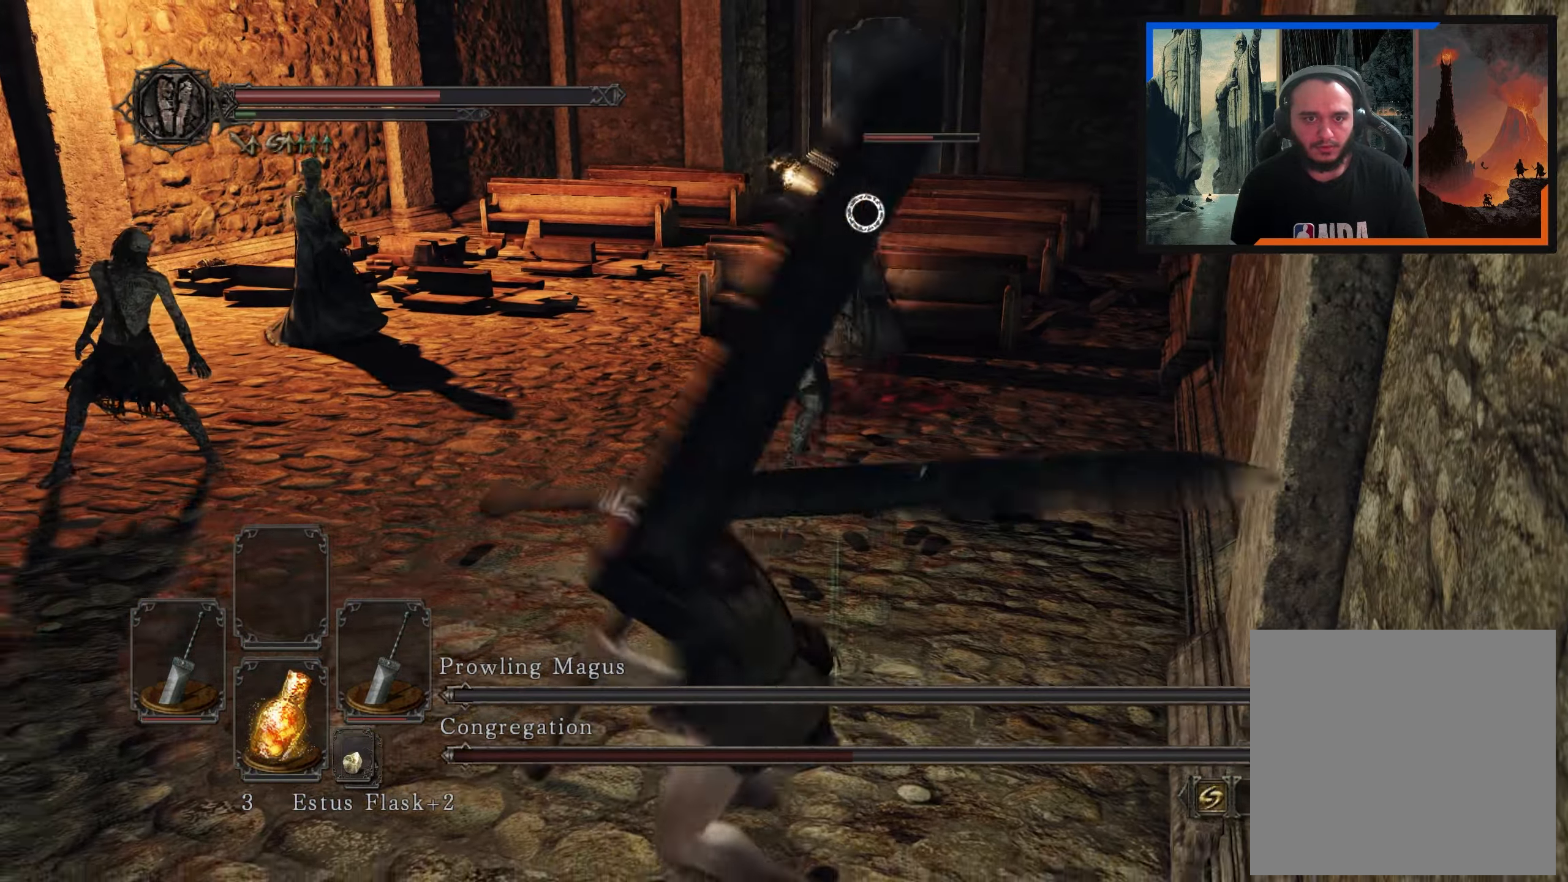
{"dt_ms": 500, "buttons": [], "left_stick": "down-left", "right_stick": "center", "events": [[400, "left_stick", "down-left"]]}
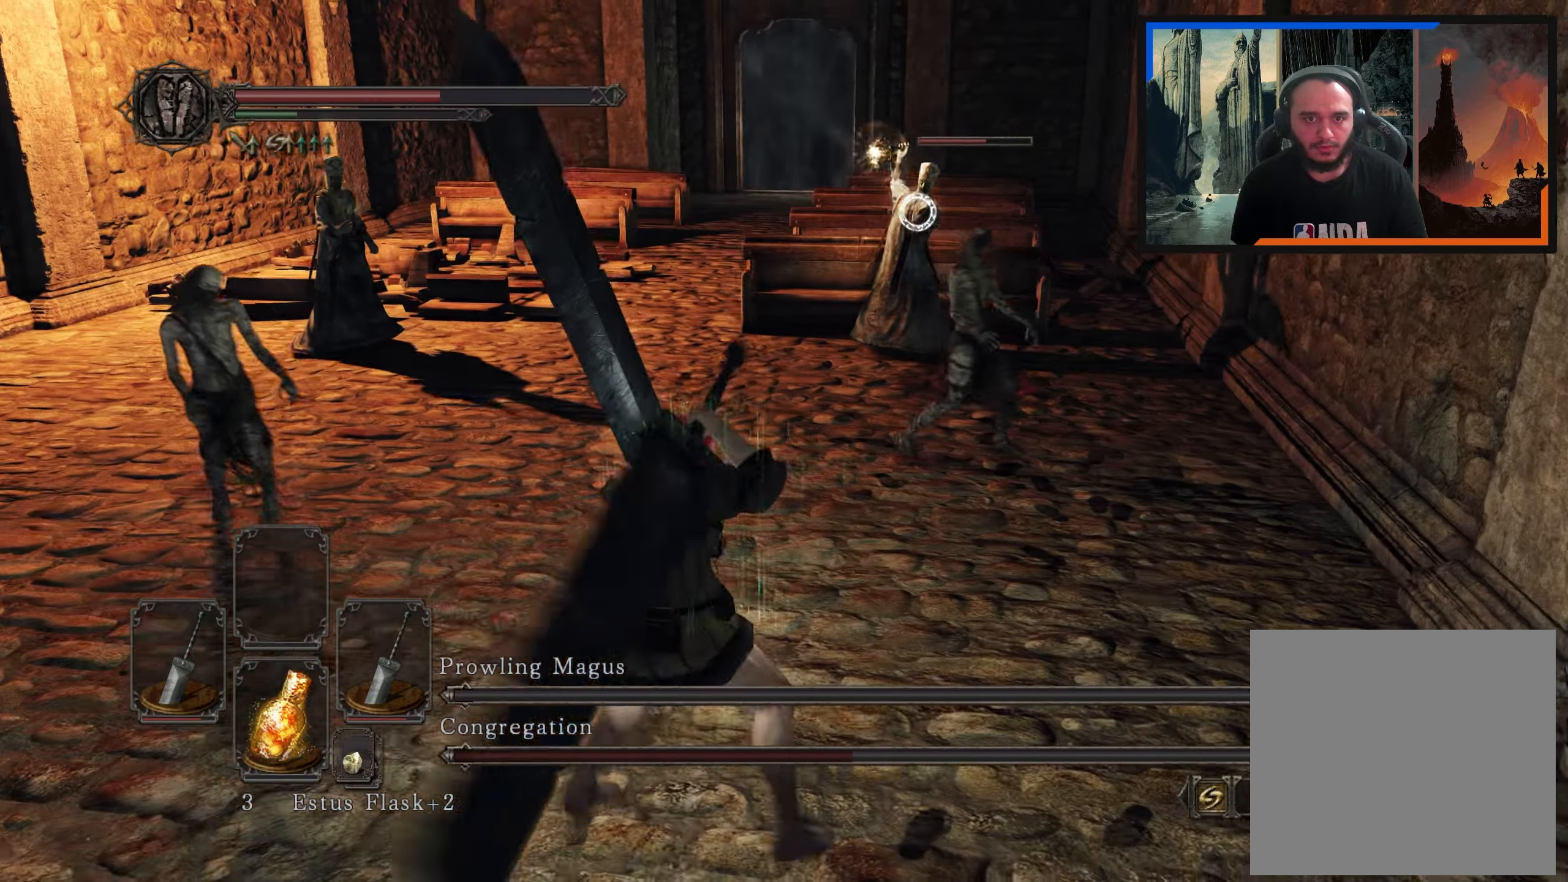
{"dt_ms": 500, "buttons": [], "left_stick": "down-left", "right_stick": "center", "events": [[283, "B", "down"], [383, "B", "up"]]}
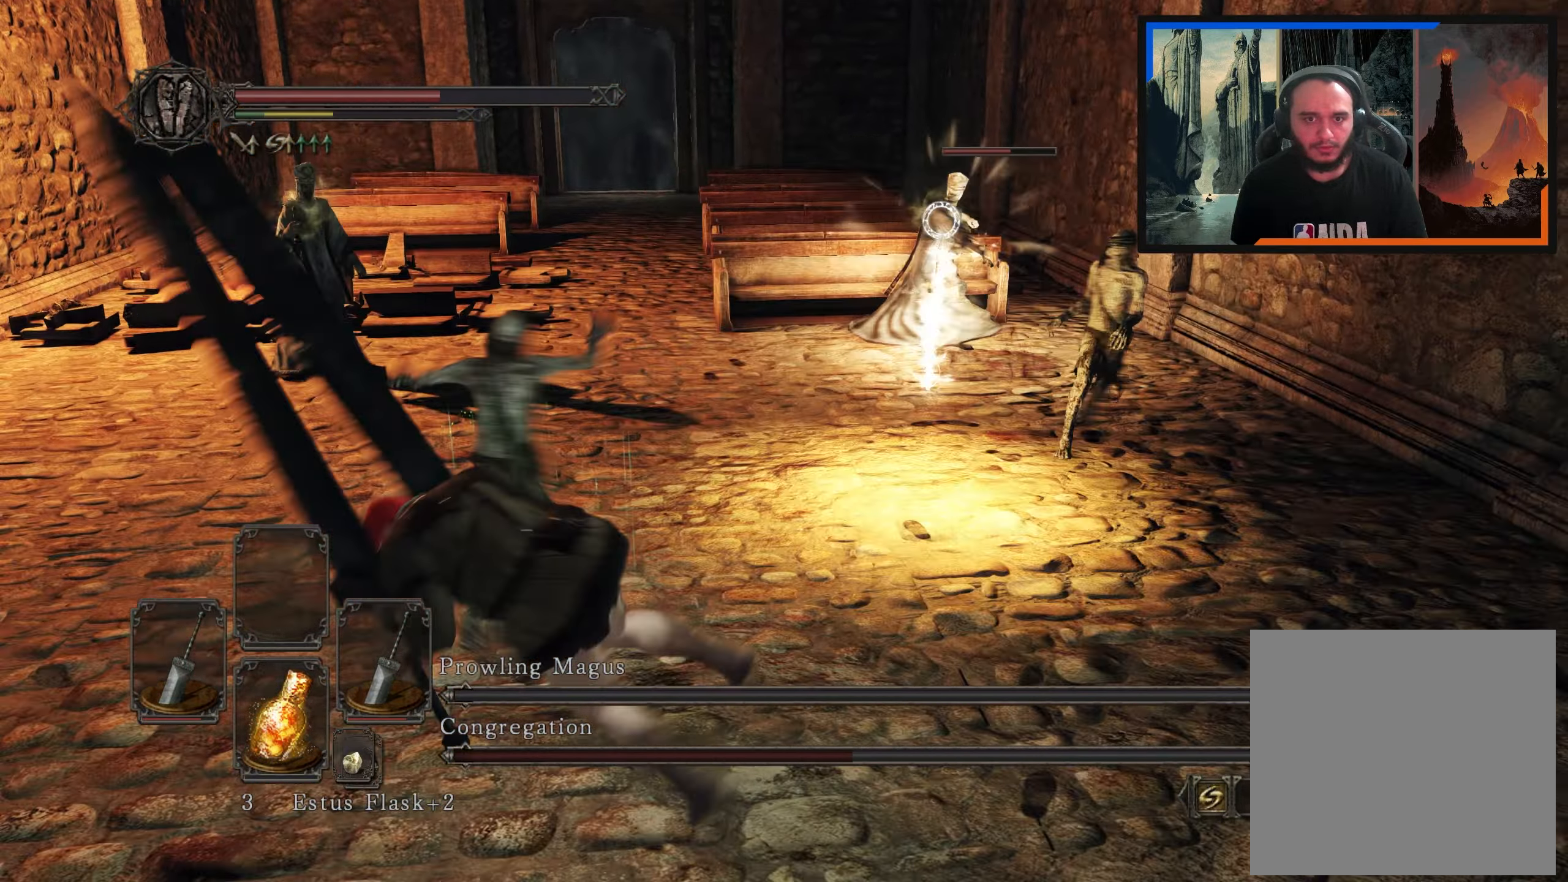
{"dt_ms": 500, "buttons": [], "left_stick": "center", "right_stick": "center", "events": [[417, "left_stick", "center"]]}
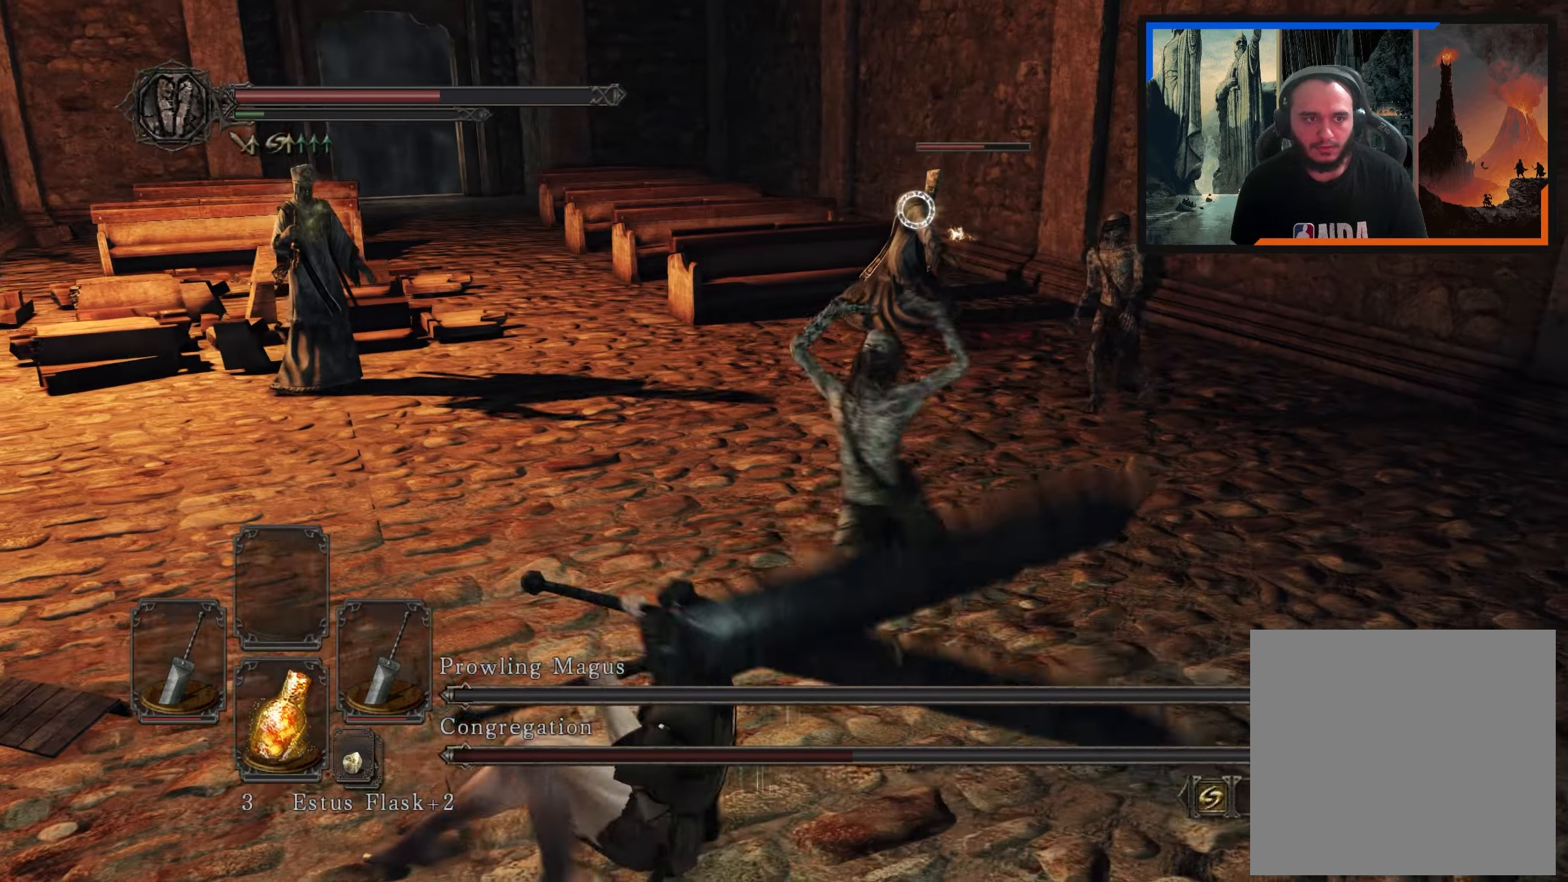
{"dt_ms": 500, "buttons": [], "left_stick": "down-left", "right_stick": "center", "events": [[67, "left_stick", "down"], [200, "left_stick", "down-left"]]}
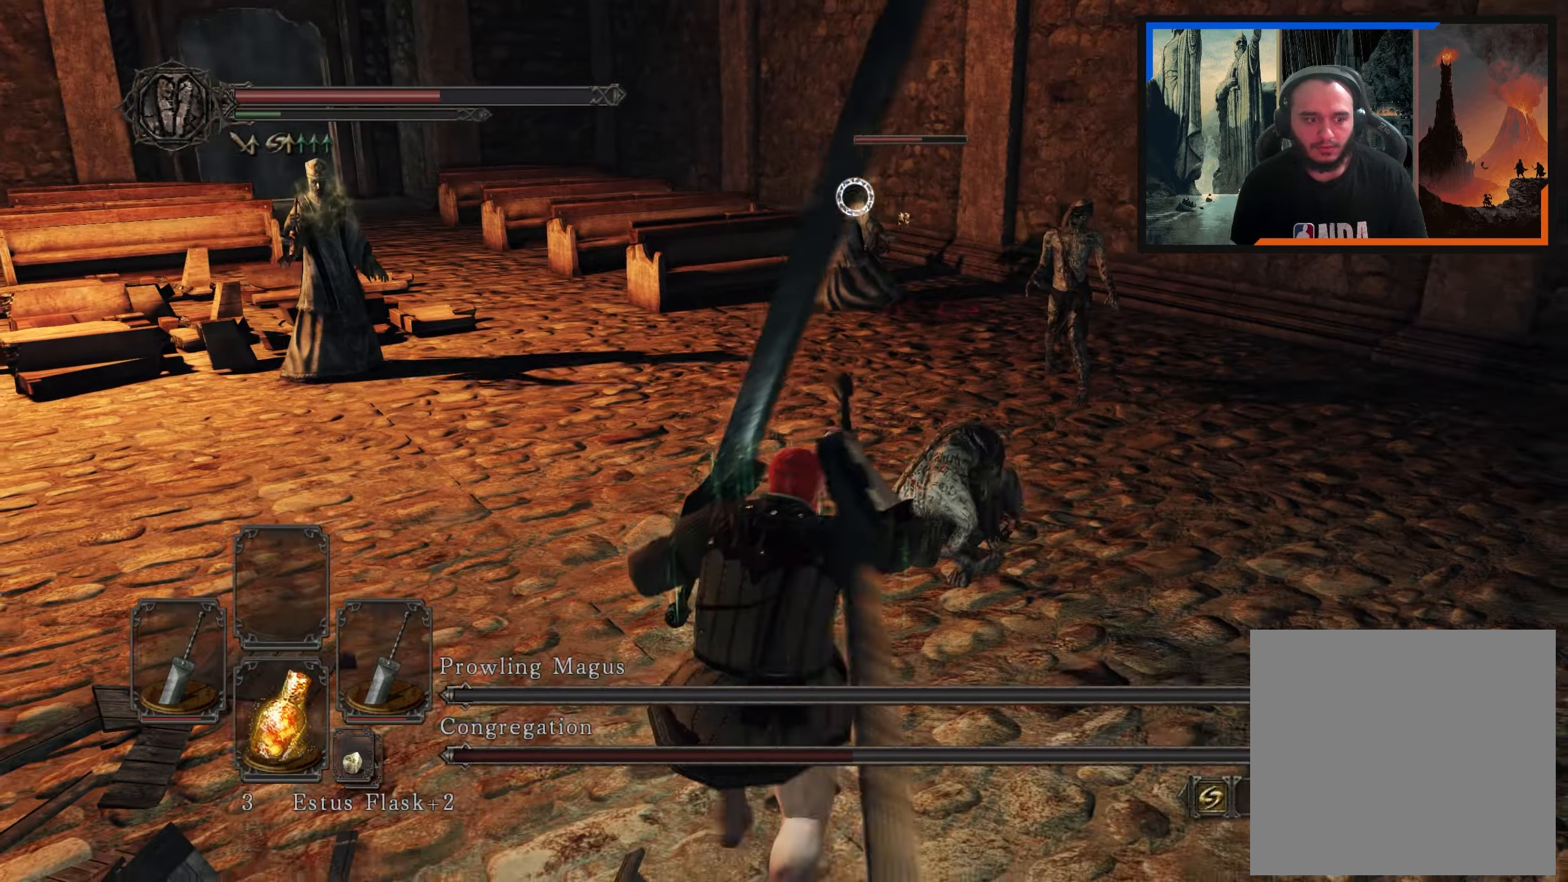
{"dt_ms": 500, "buttons": ["DPAD_DOWN"], "left_stick": "down-left", "right_stick": "center", "events": [[467, "DPAD_DOWN", "down"]]}
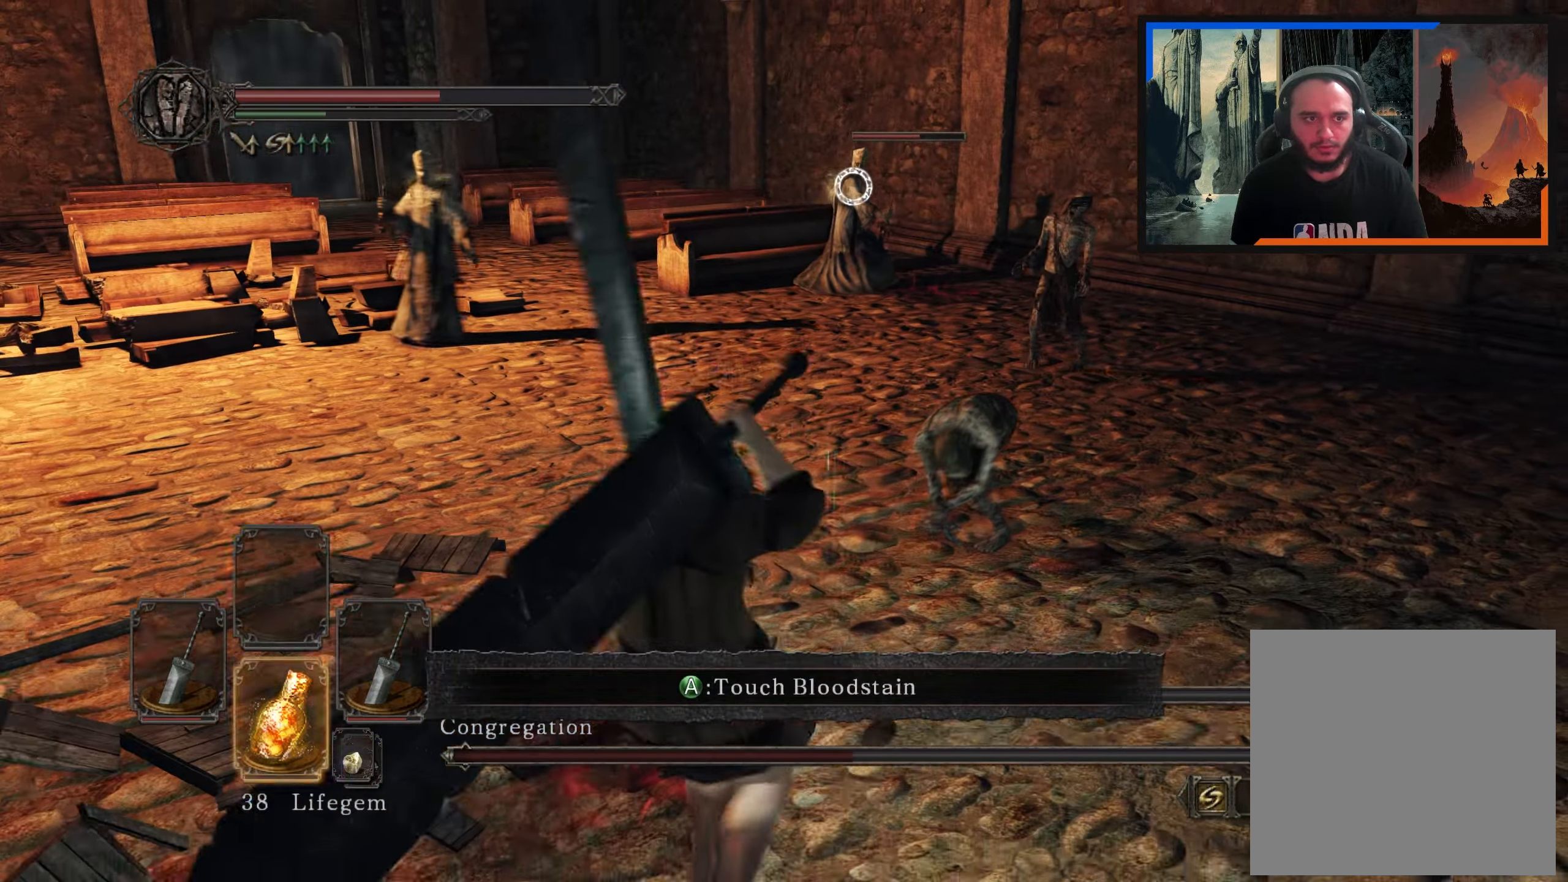
{"dt_ms": 500, "buttons": [], "left_stick": "down-left", "right_stick": "center", "events": [[83, "DPAD_DOWN", "up"], [300, "X", "down"], [383, "X", "up"]]}
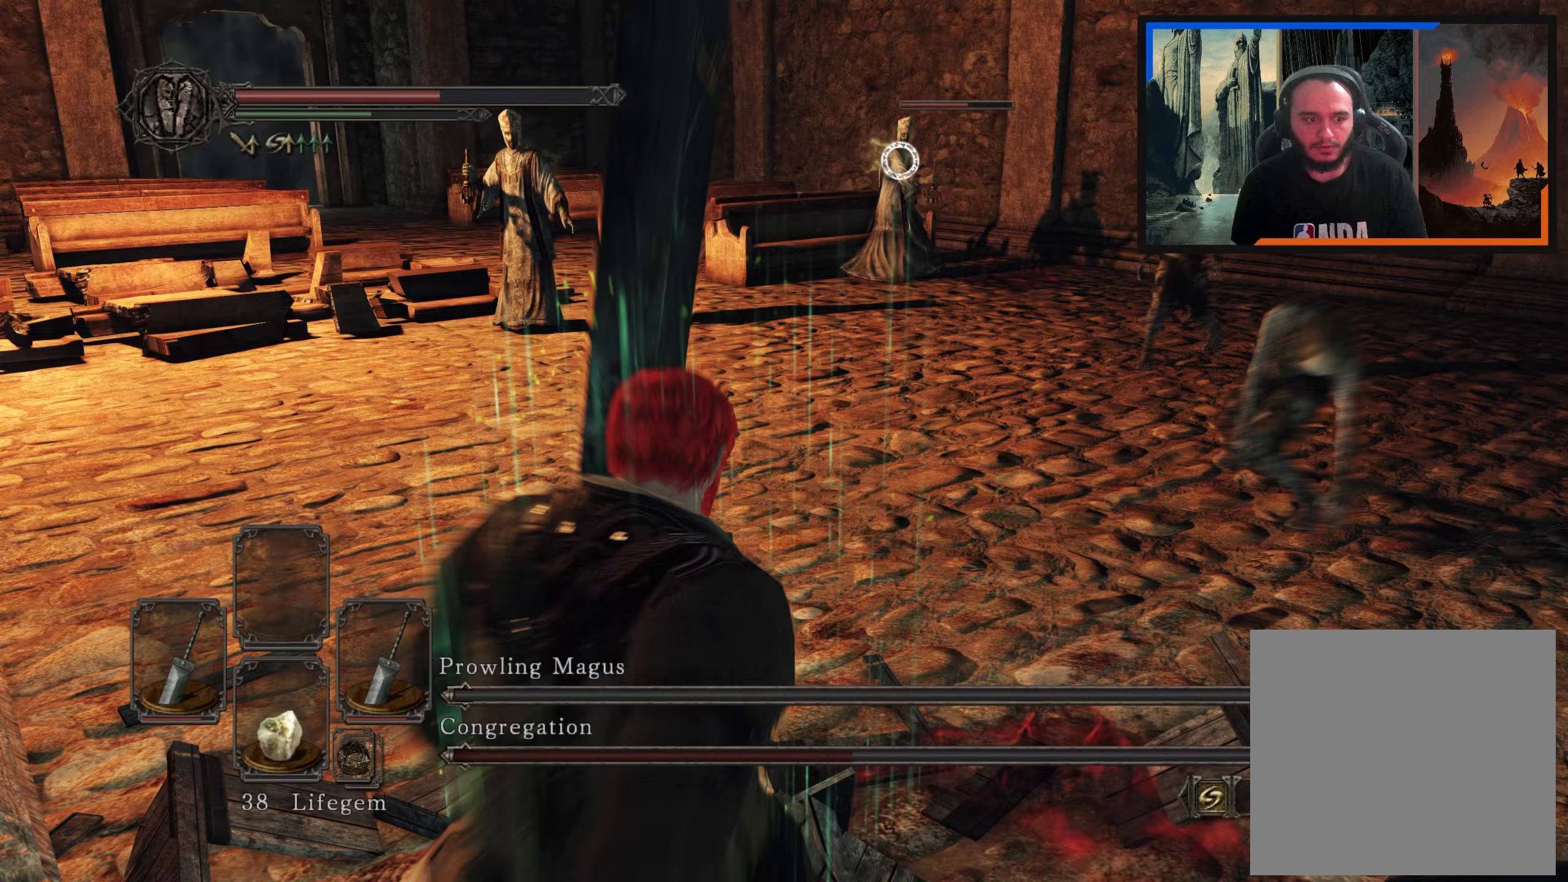
{"dt_ms": 500, "buttons": [], "left_stick": "up-left", "right_stick": "center", "events": [[367, "left_stick", "up-left"]]}
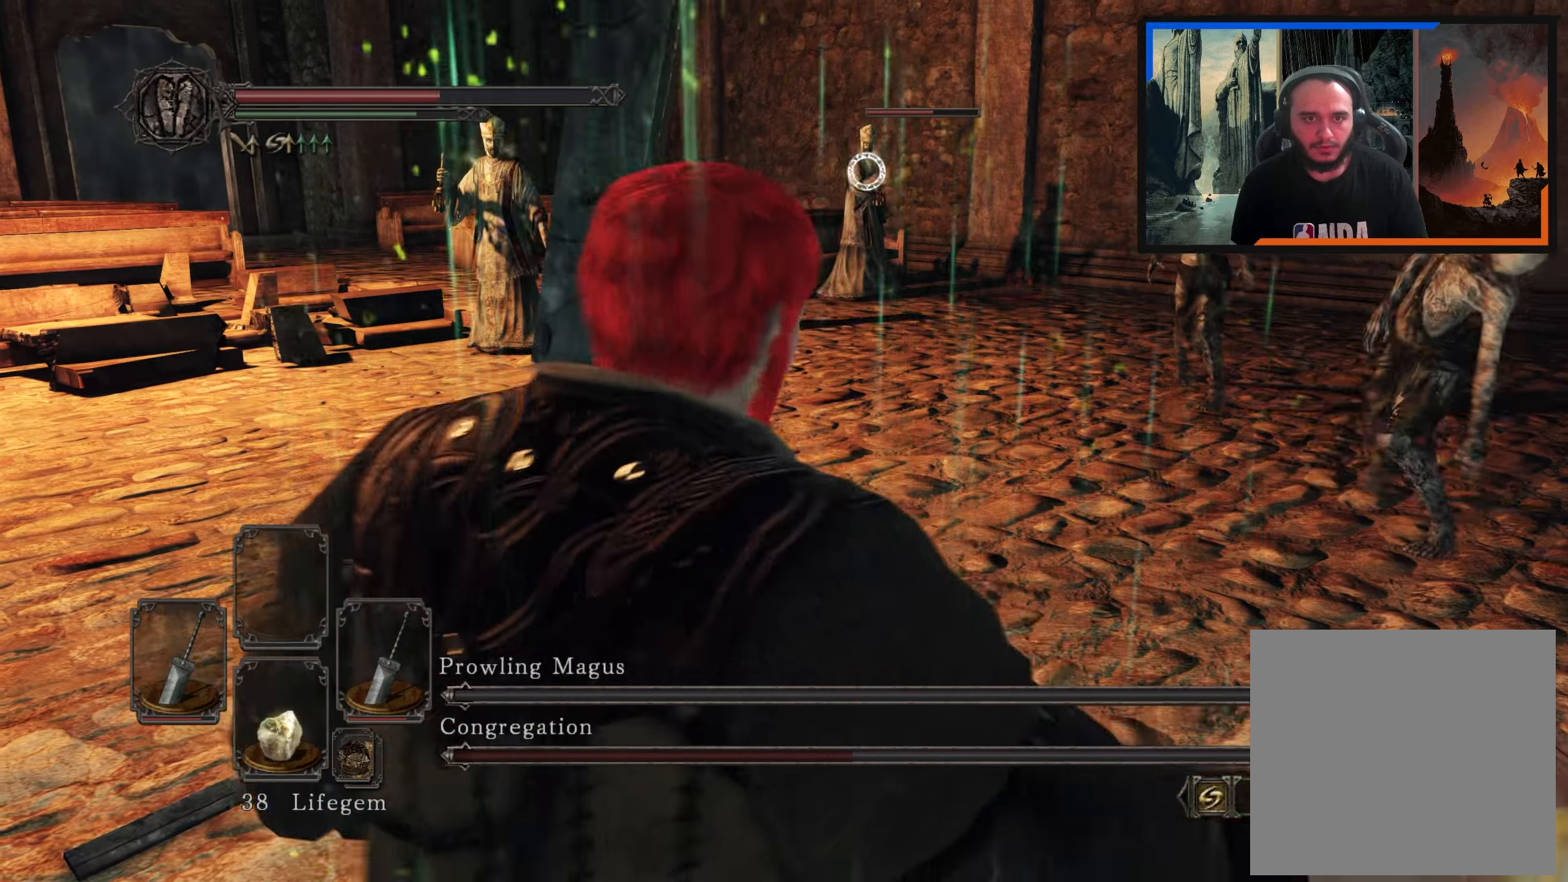
{"dt_ms": 500, "buttons": [], "left_stick": "up-left", "right_stick": "center", "events": []}
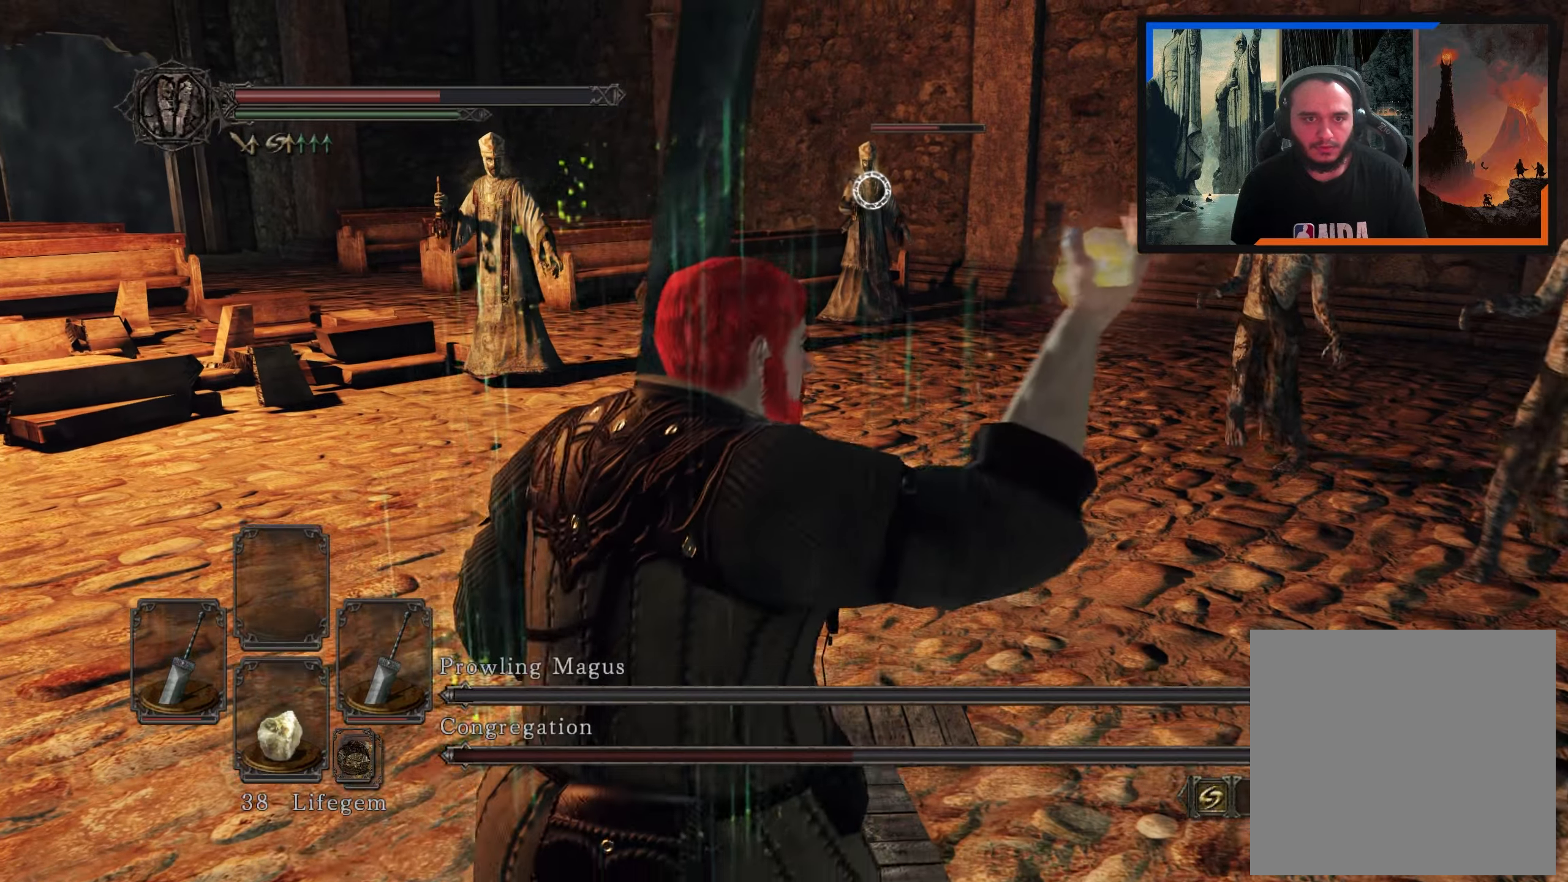
{"dt_ms": 500, "buttons": [], "left_stick": "up-left", "right_stick": "center", "events": []}
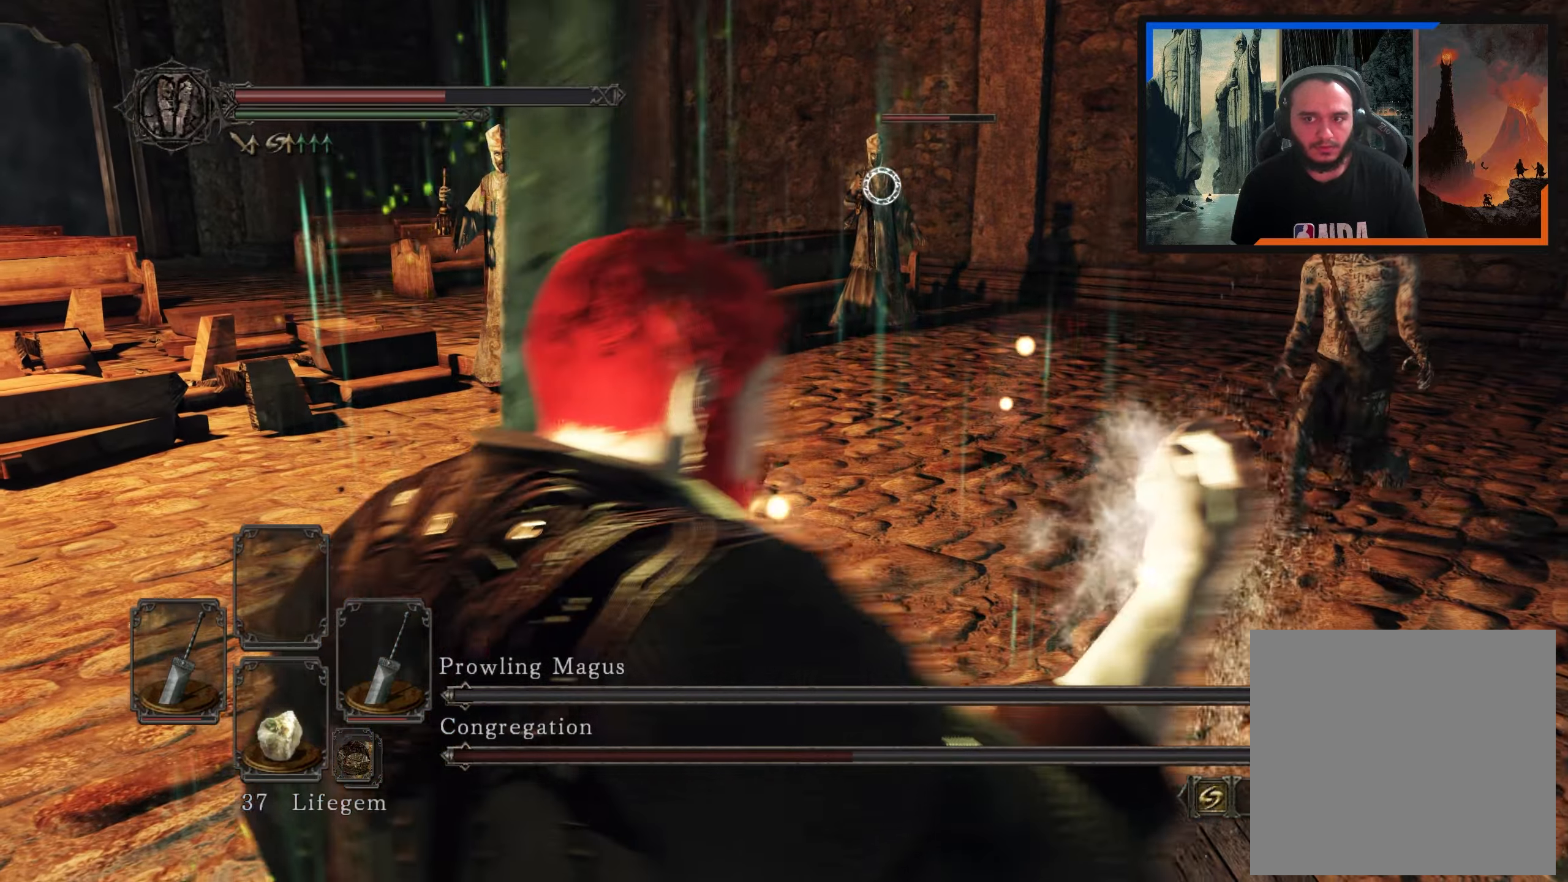
{"dt_ms": 500, "buttons": [], "left_stick": "up-left", "right_stick": "center", "events": [[383, "B", "down"], [500, "B", "up"]]}
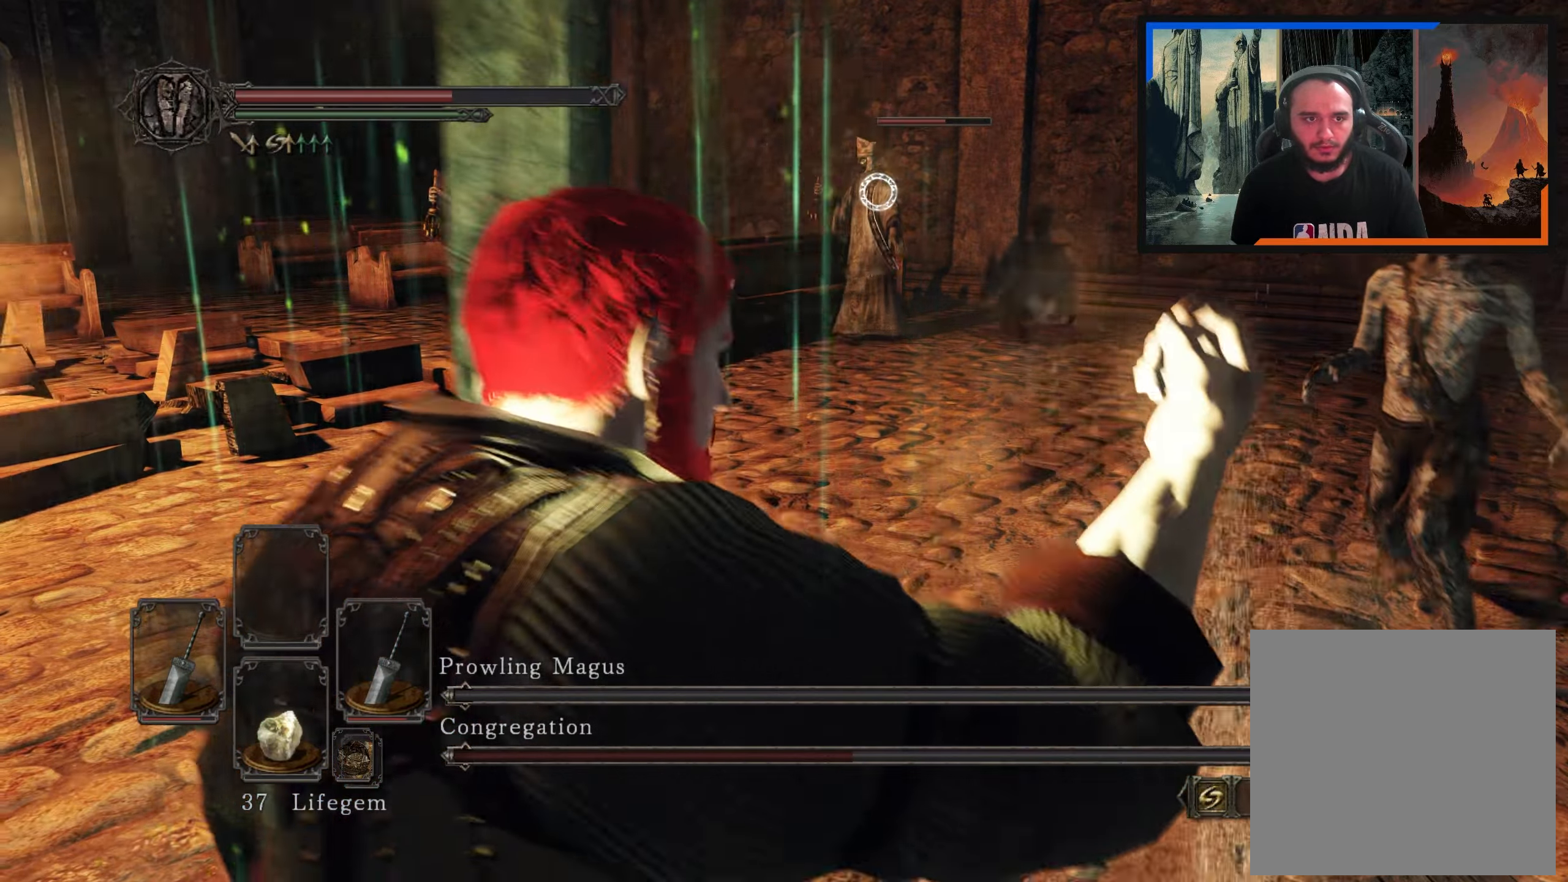
{"dt_ms": 500, "buttons": [], "left_stick": "up-left", "right_stick": "center", "events": [[283, "B", "down"], [383, "B", "up"]]}
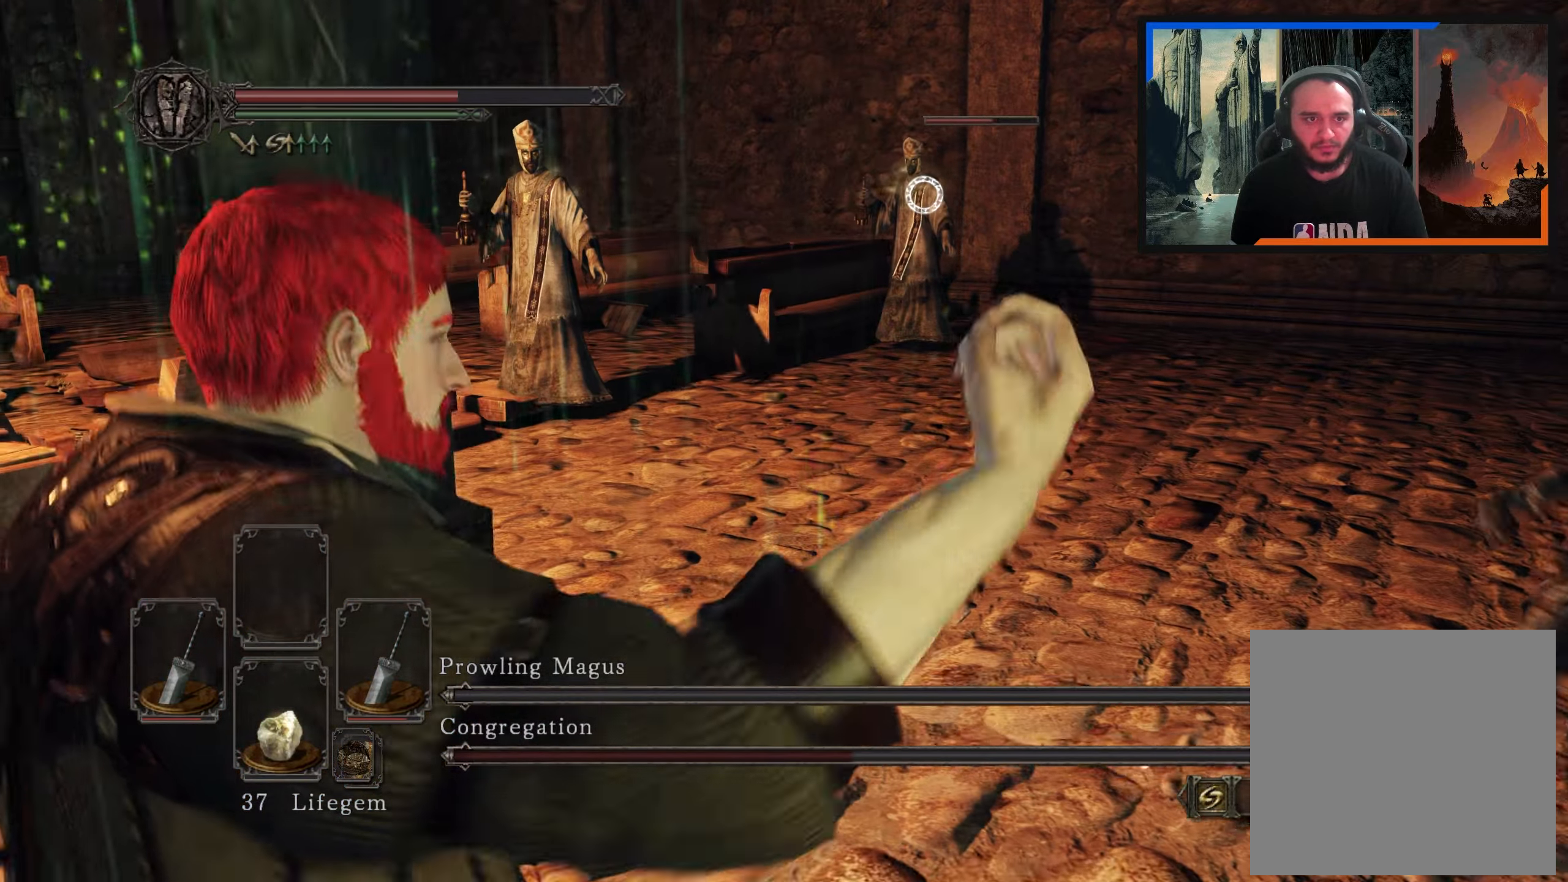
{"dt_ms": 500, "buttons": [], "left_stick": "up-left", "right_stick": "center", "events": []}